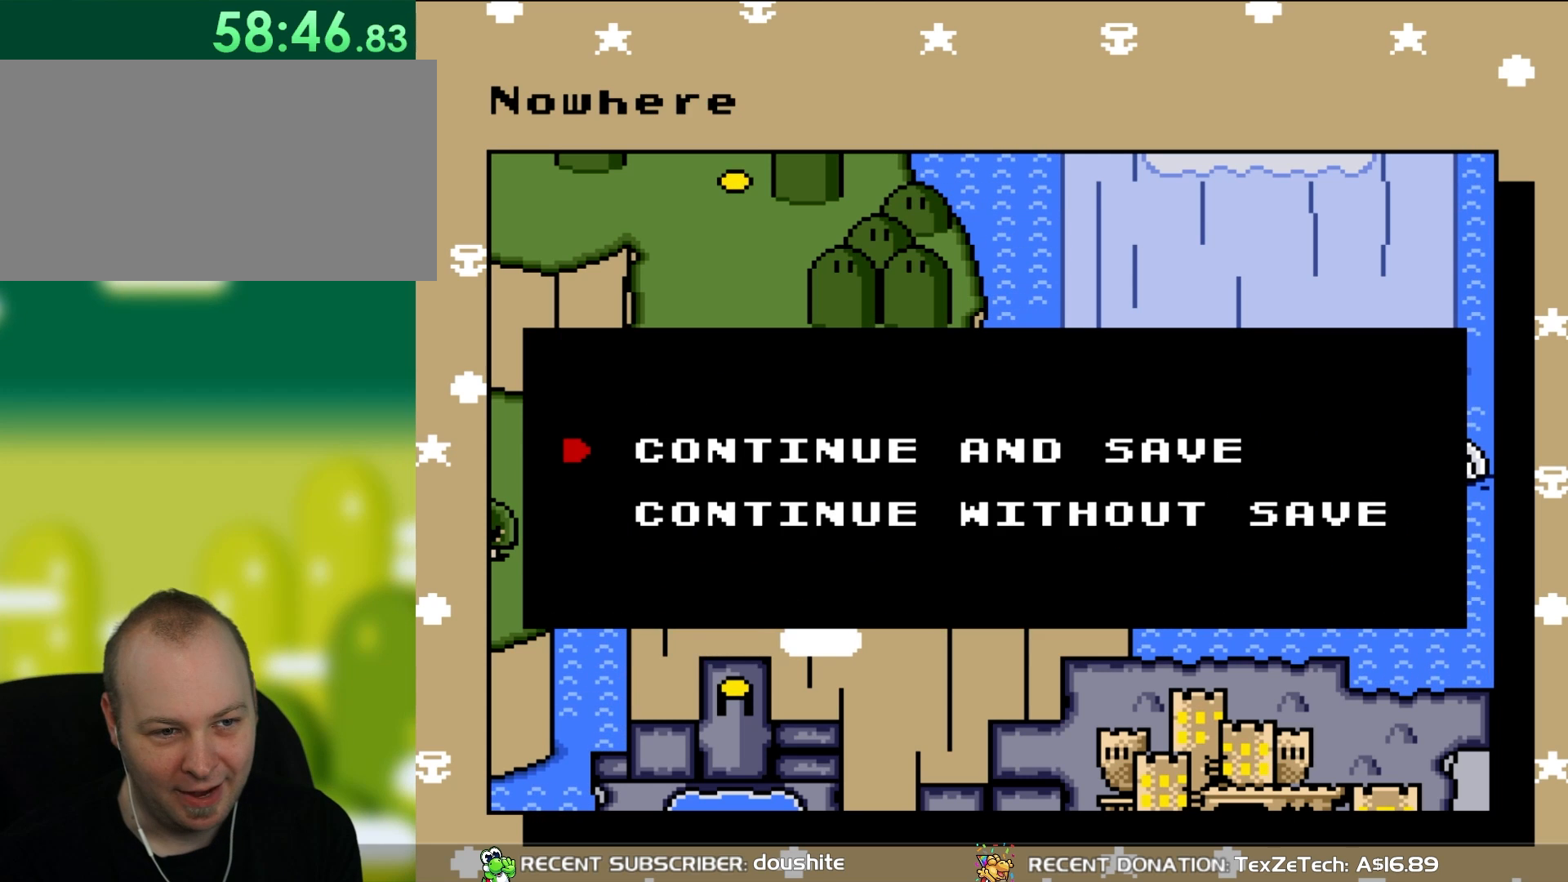
Gameplay with a controller (Nintendo layout); each line is a JSON object with the inputs held at the frame after it. "events" lists button and stick changes between this image and that frame as [ms after this image, input, new state], when the widget could be followed in between. Not read: L3 R3.
{"buttons": [], "events": [[267, "A", "down"], [350, "A", "up"]]}
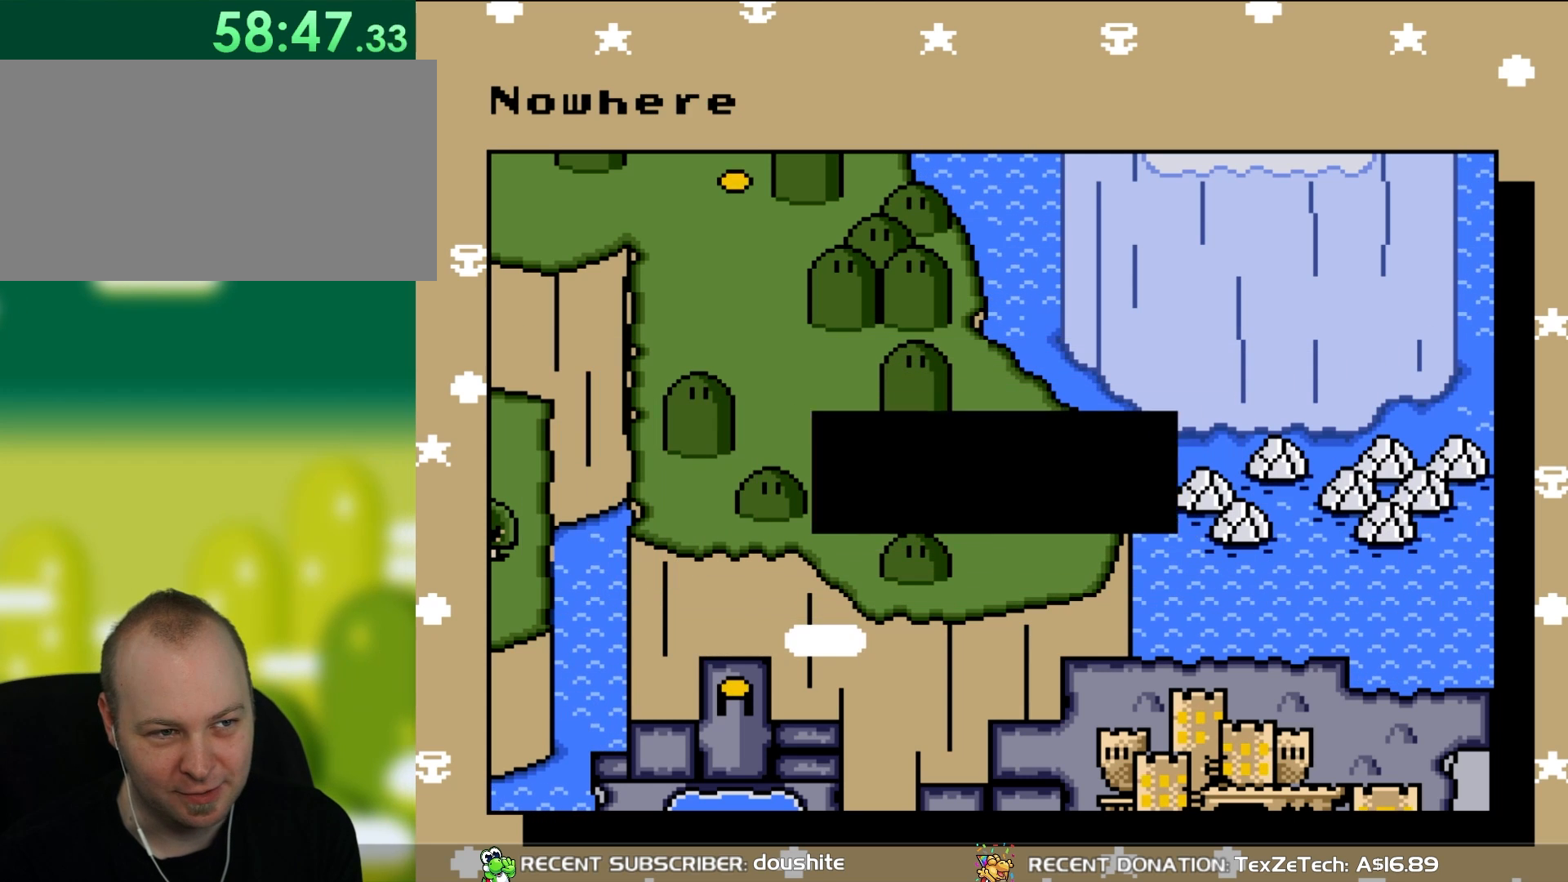
{"buttons": [], "events": []}
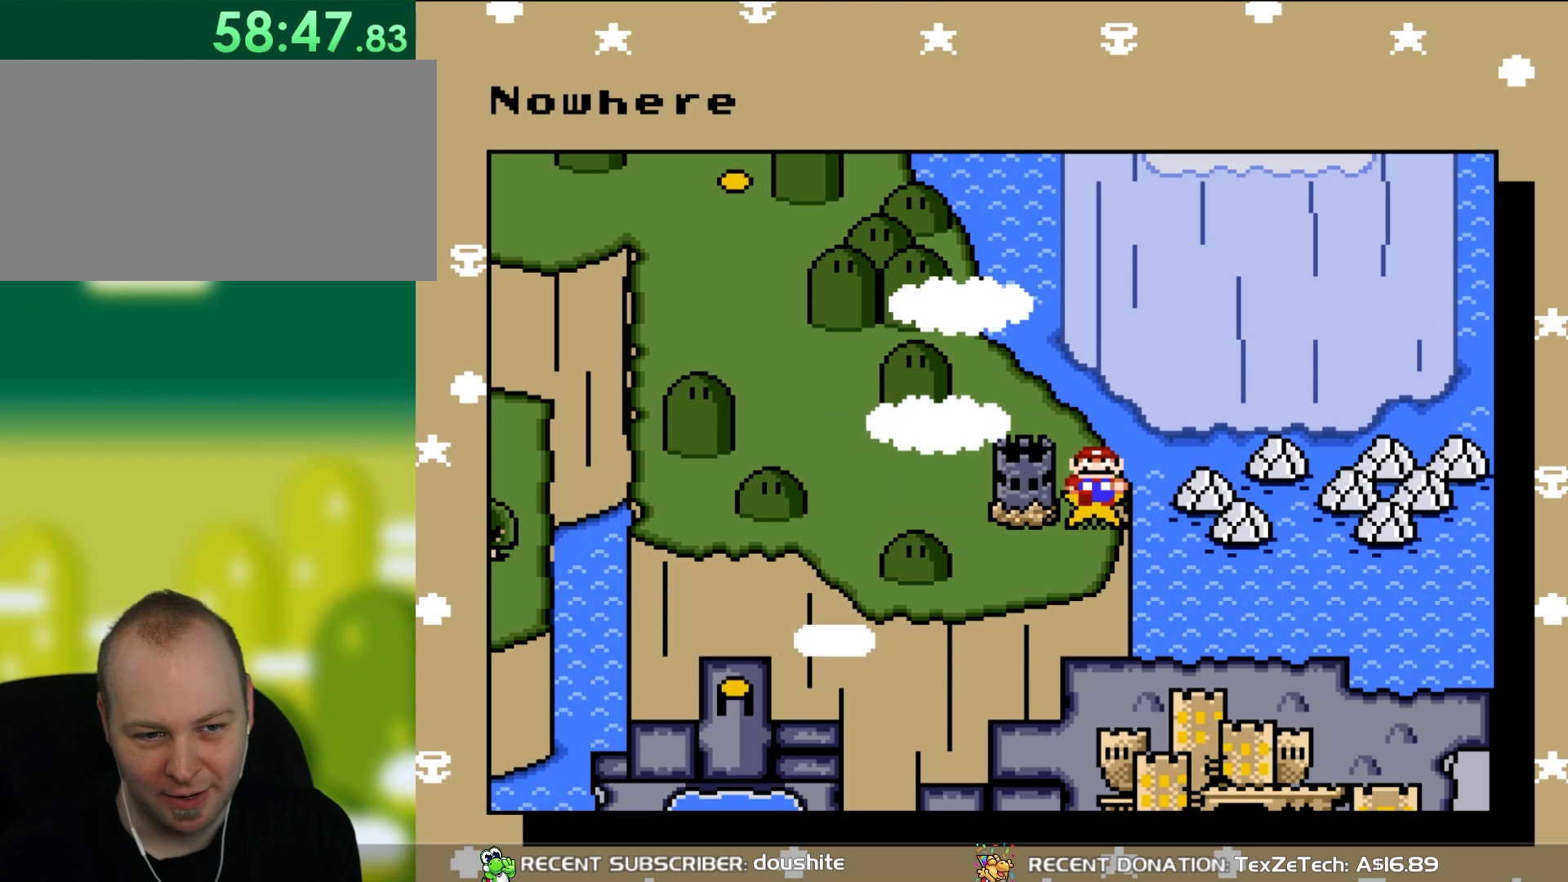
{"buttons": ["A"], "events": [[450, "A", "down"]]}
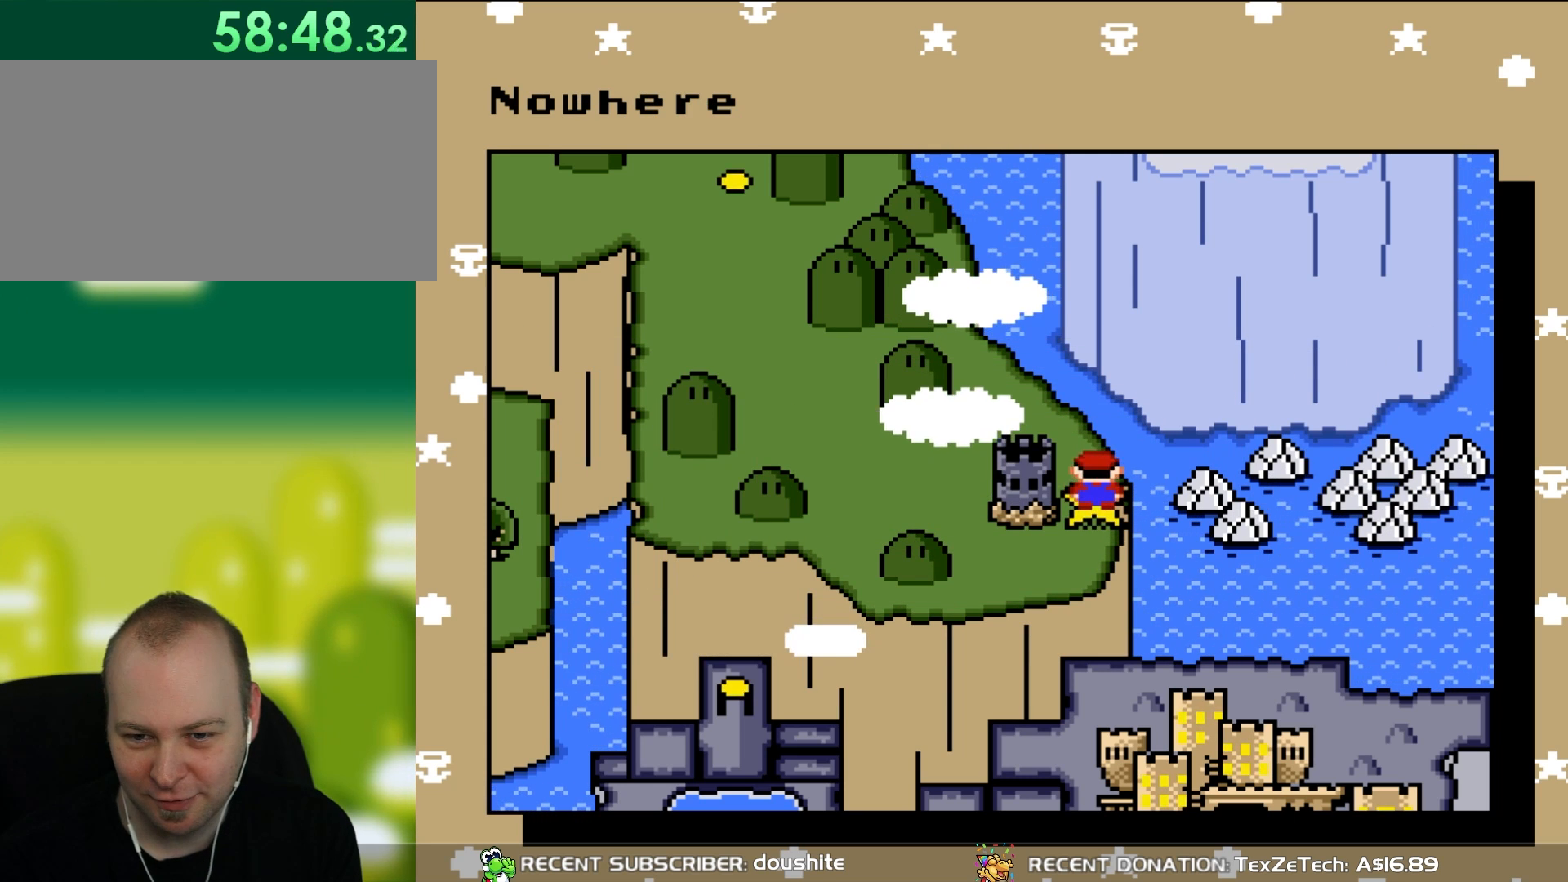
{"buttons": [], "events": [[150, "A", "up"]]}
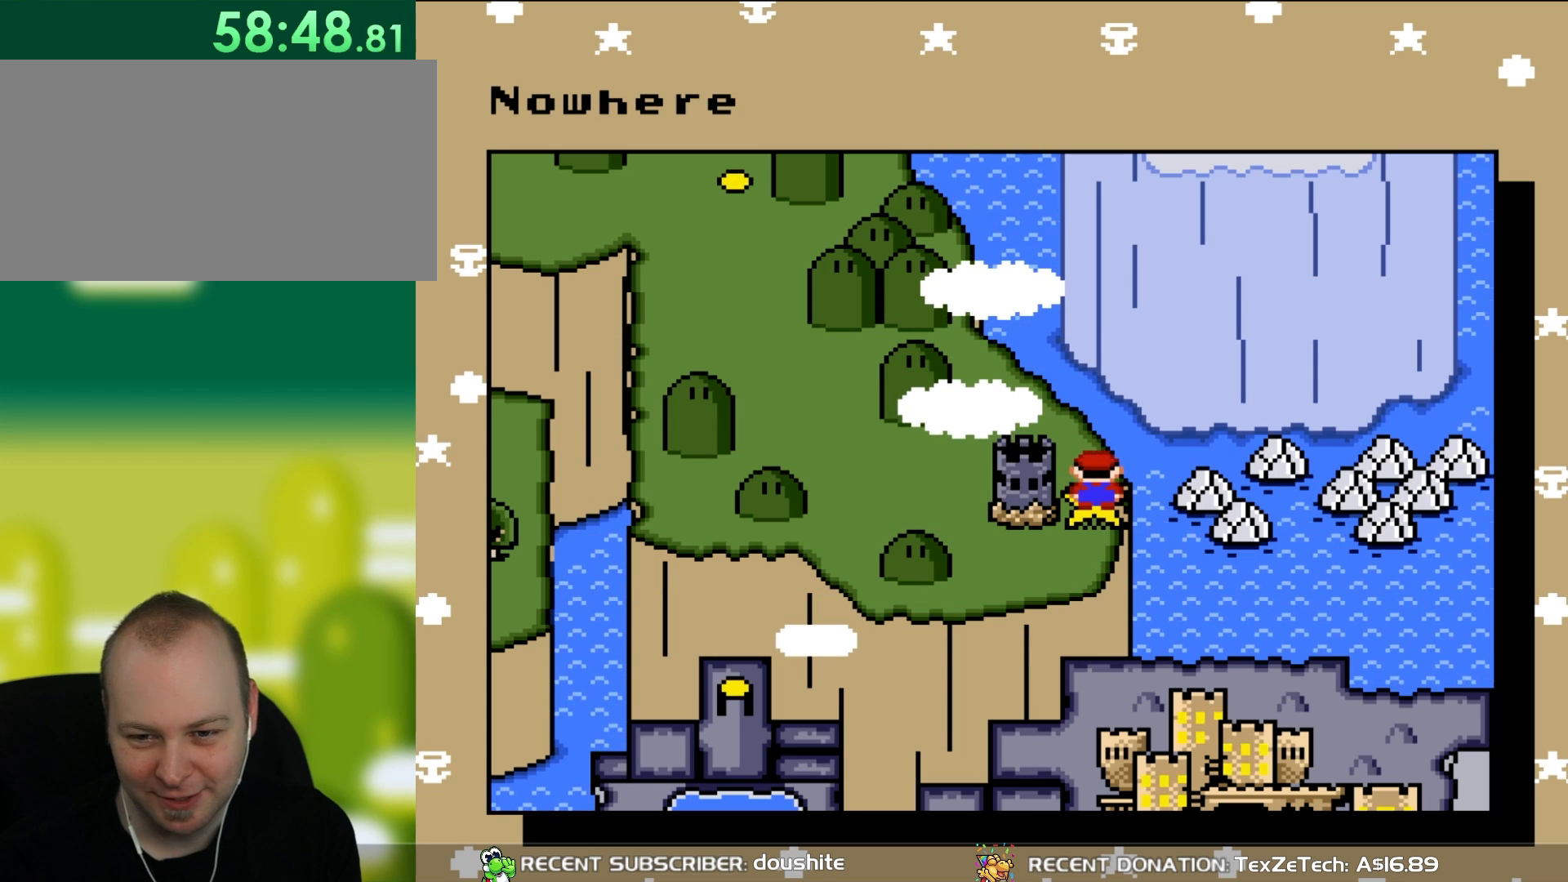
{"buttons": [], "events": []}
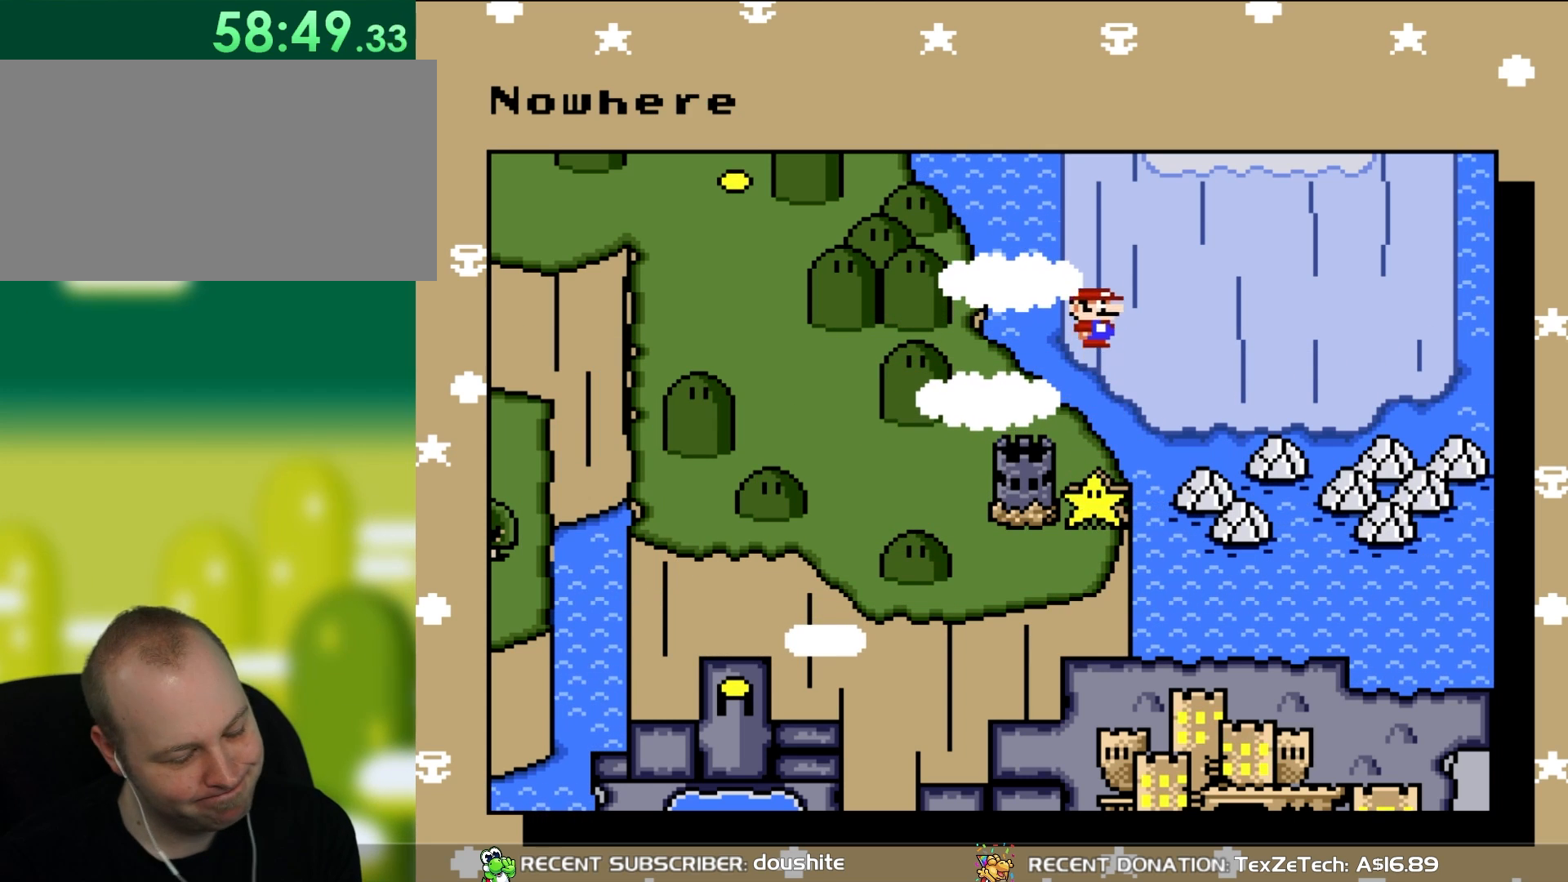
{"buttons": [], "events": []}
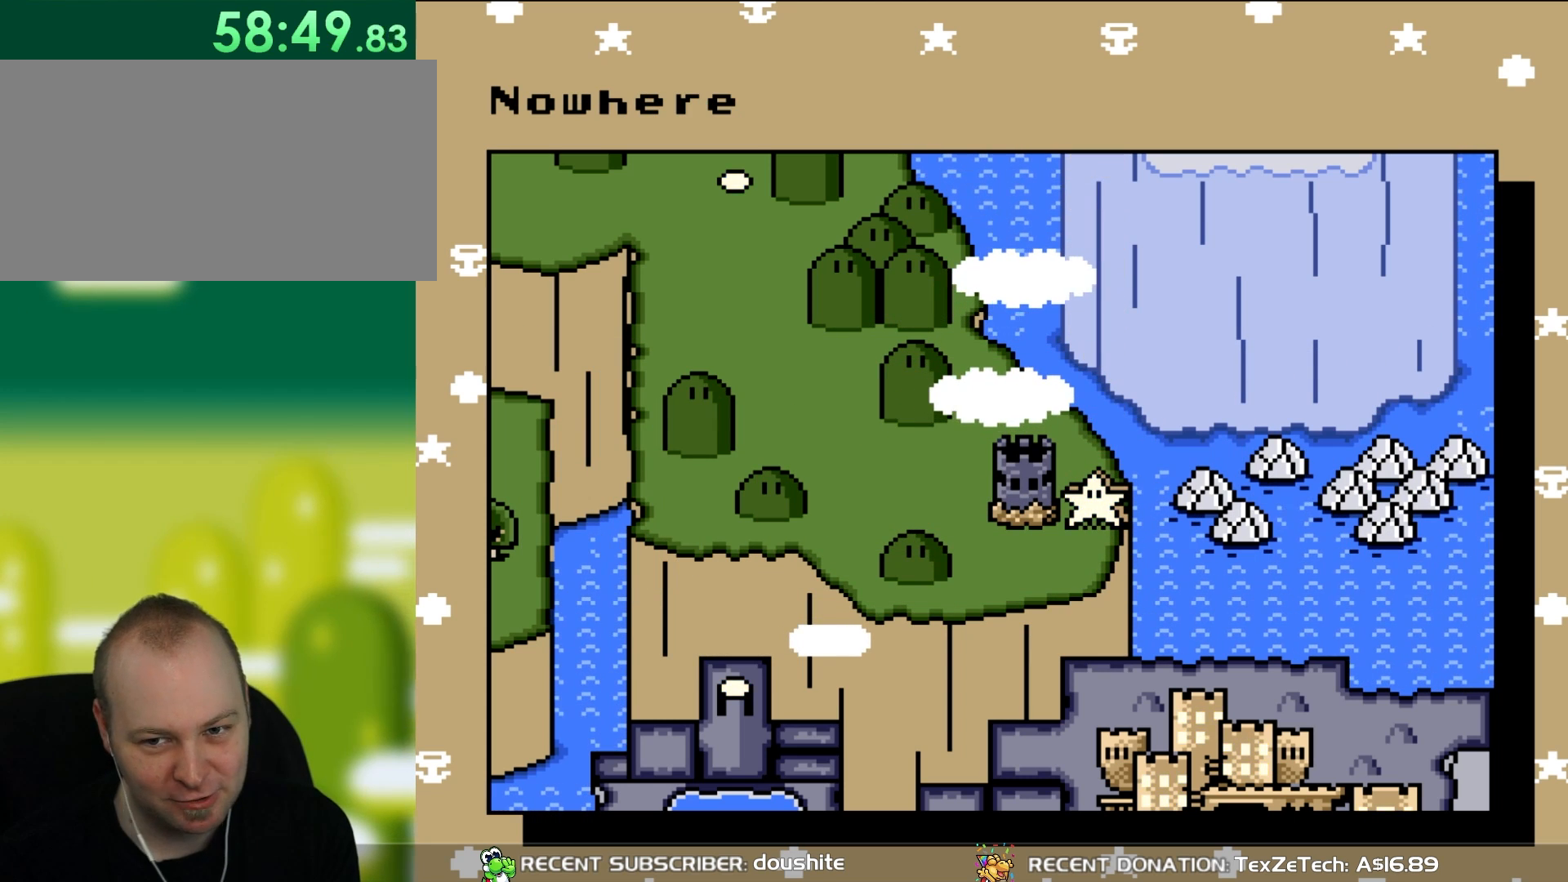
{"buttons": [], "events": []}
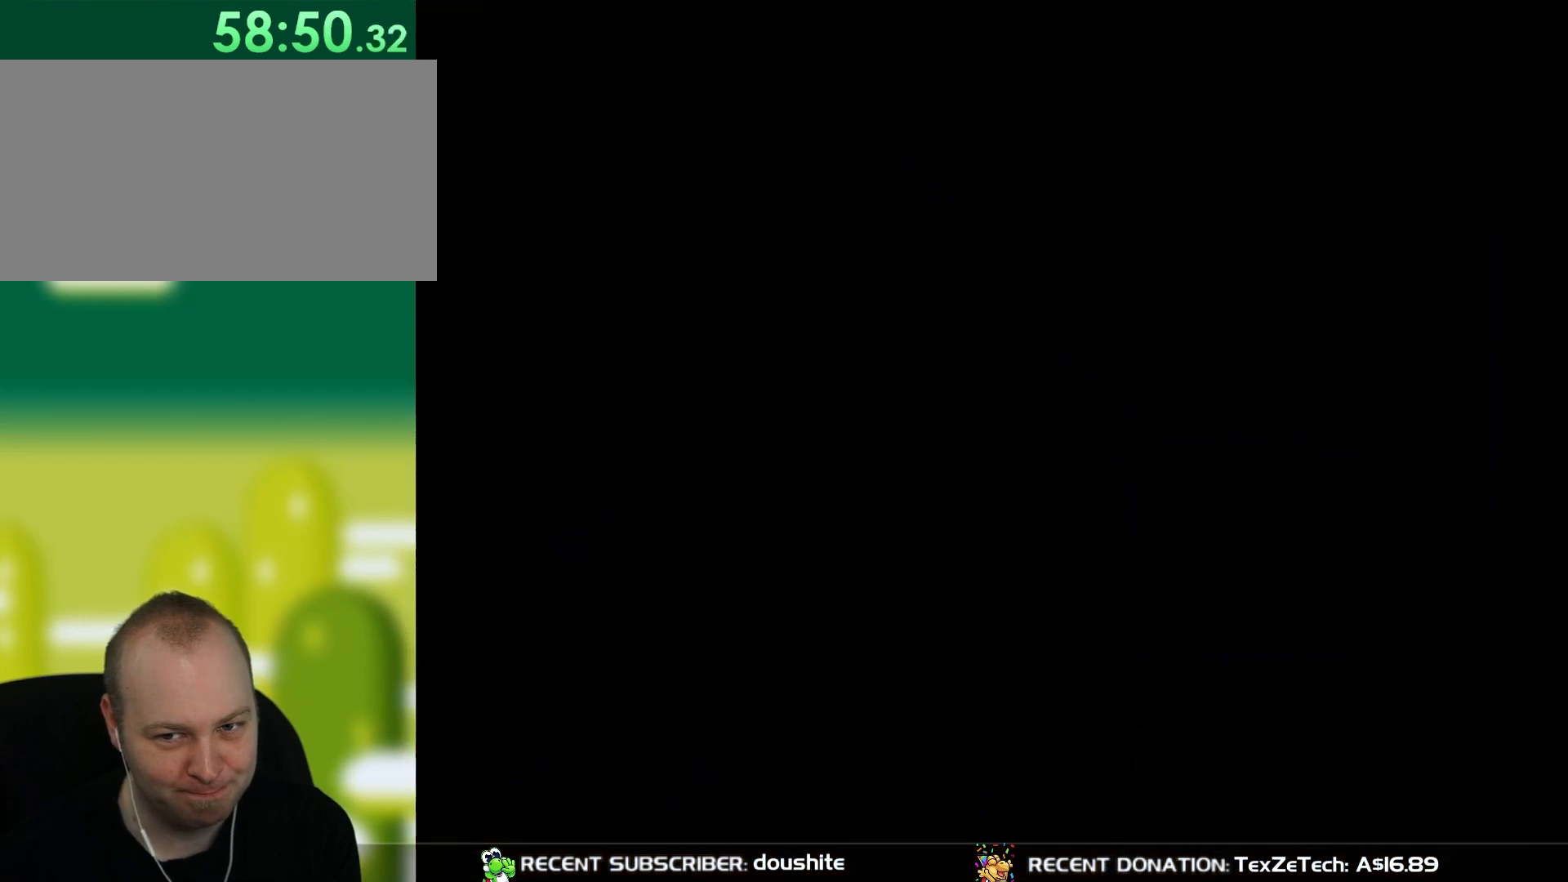
{"buttons": [], "events": []}
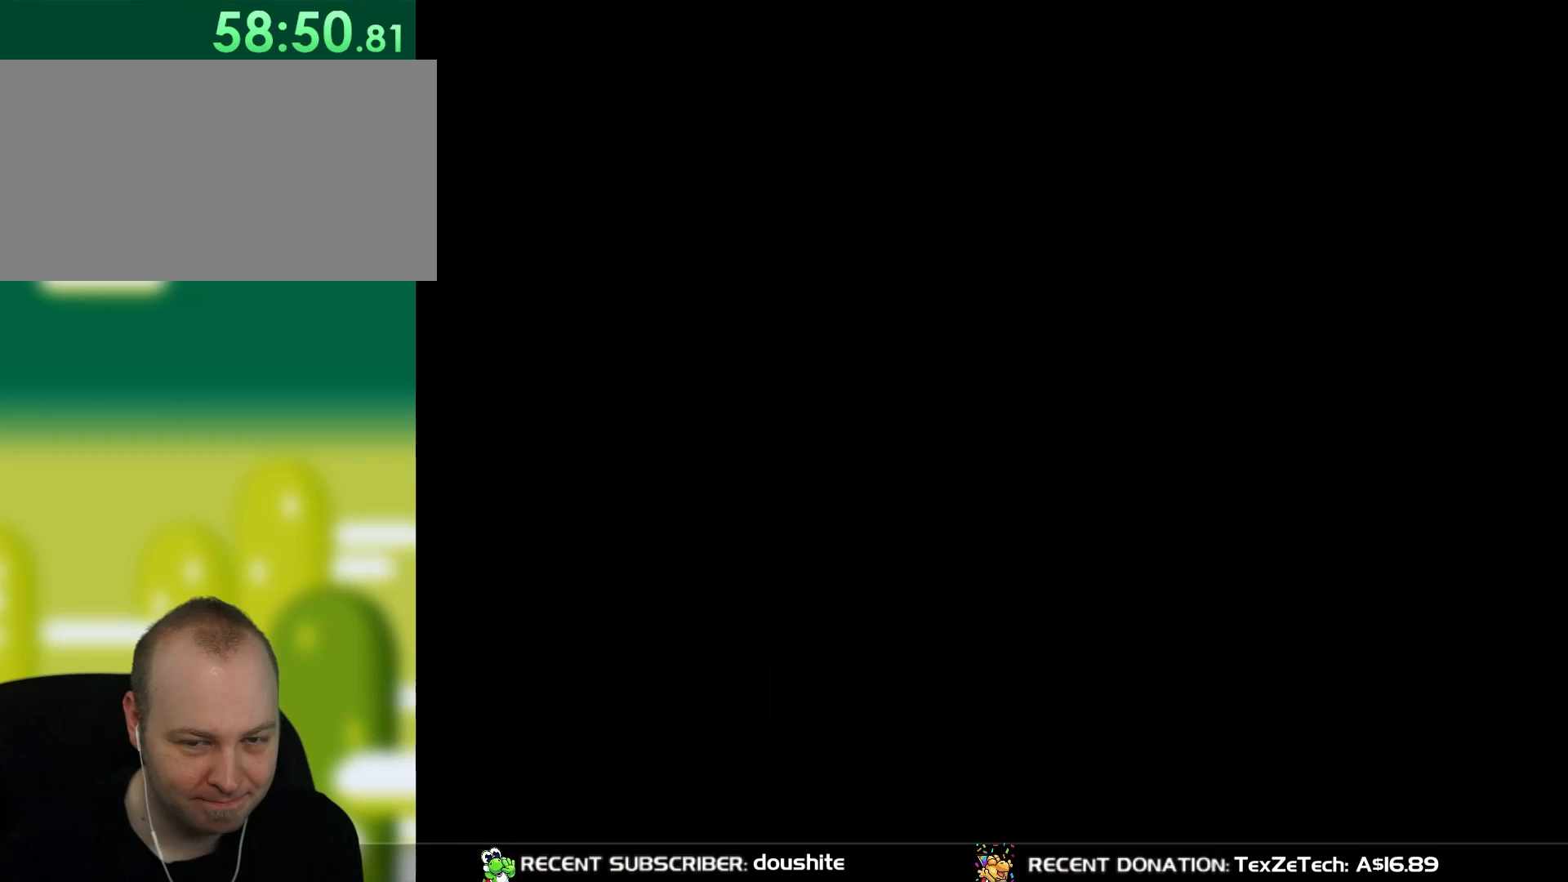
{"buttons": [], "events": []}
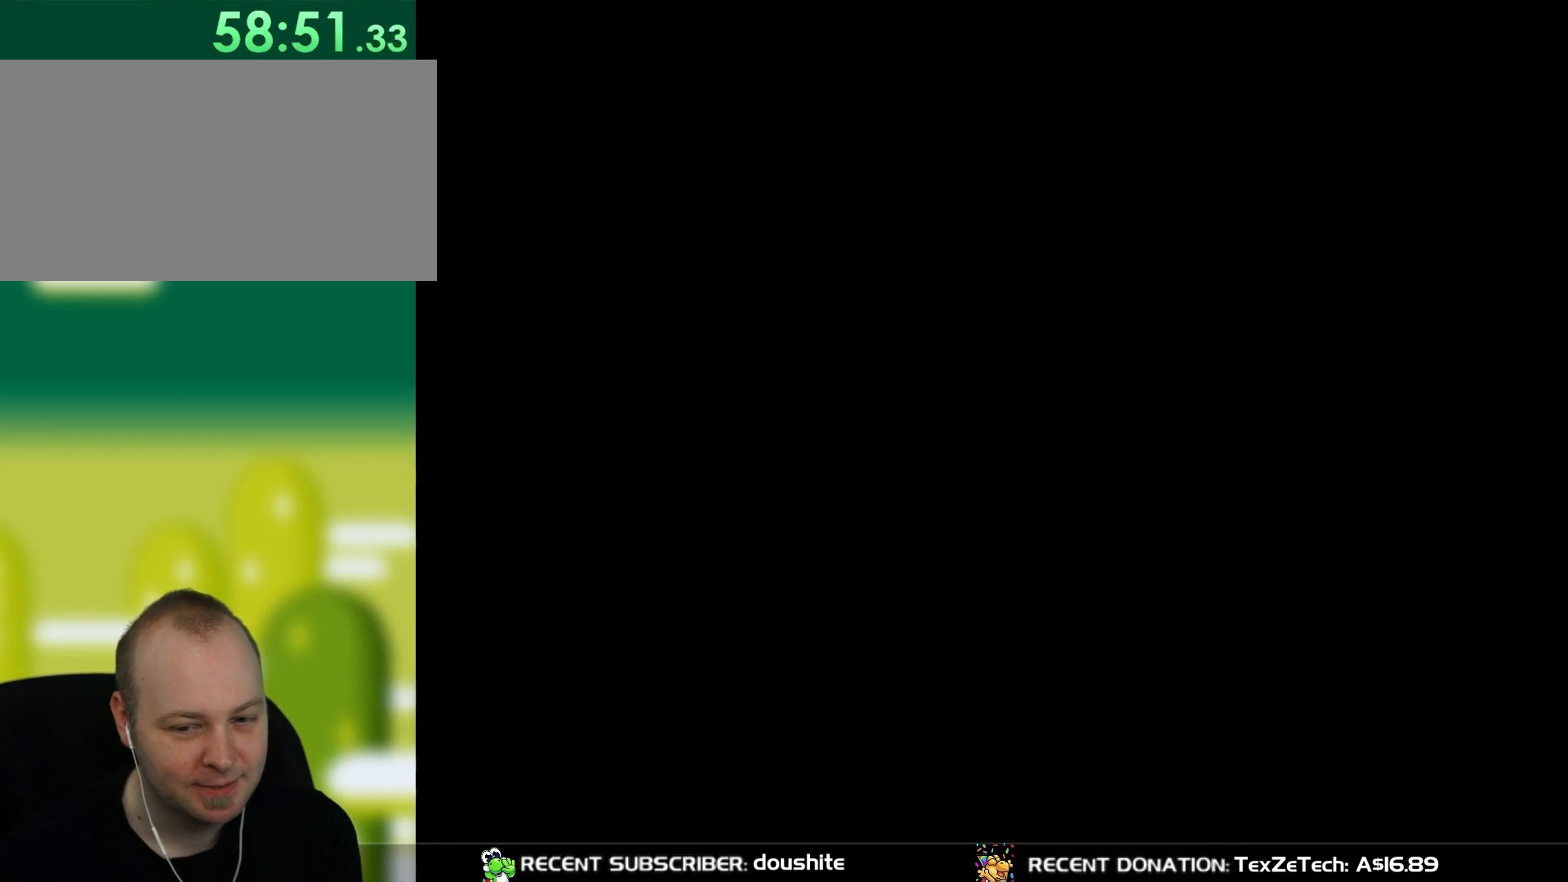
{"buttons": [], "events": []}
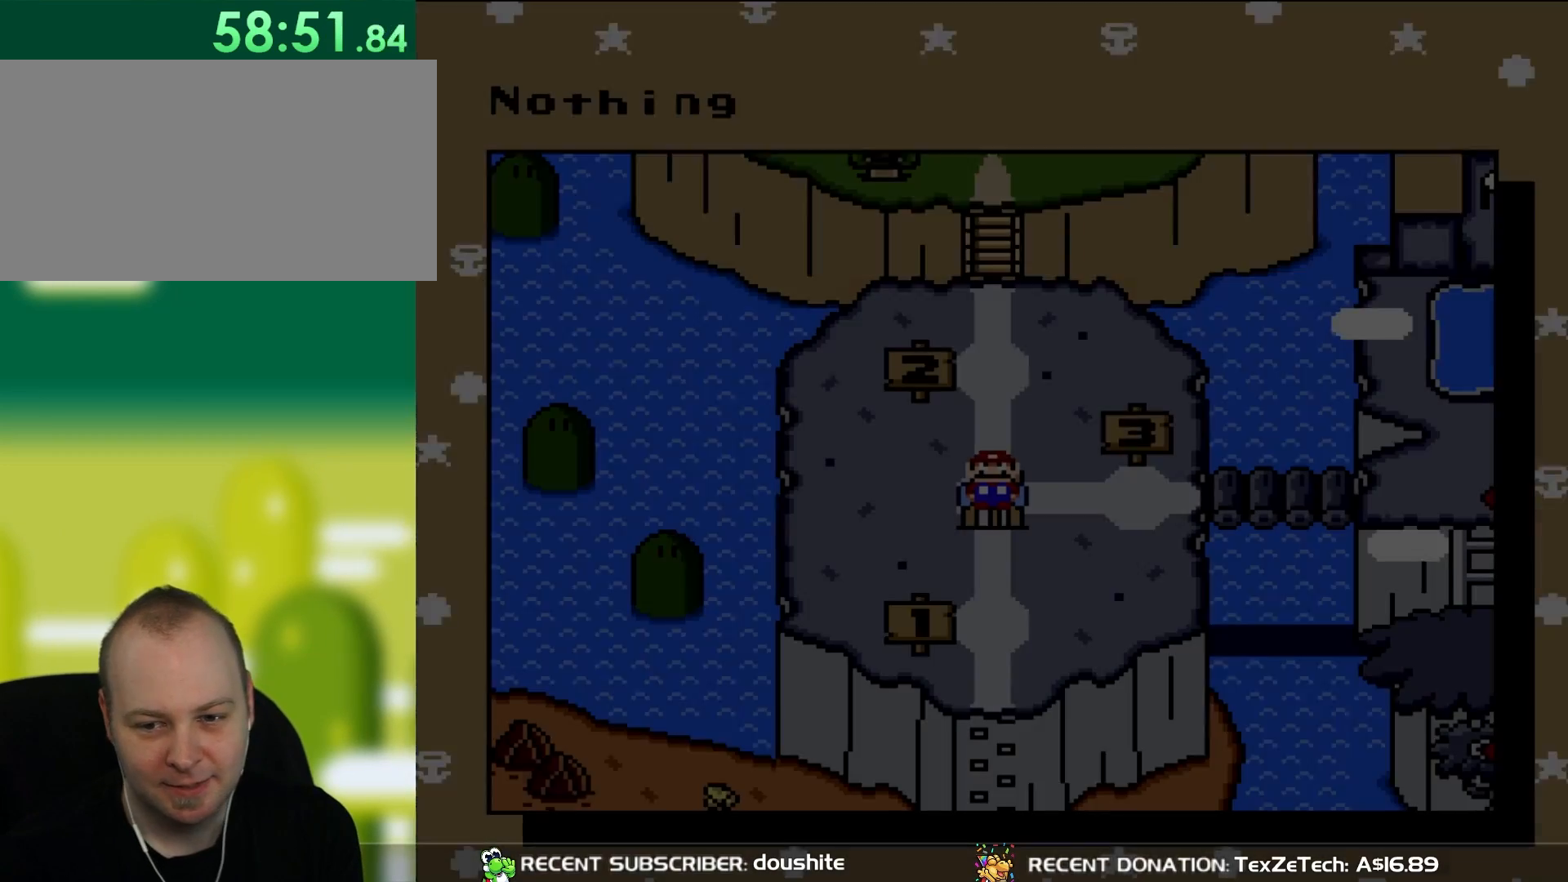
{"buttons": [], "events": []}
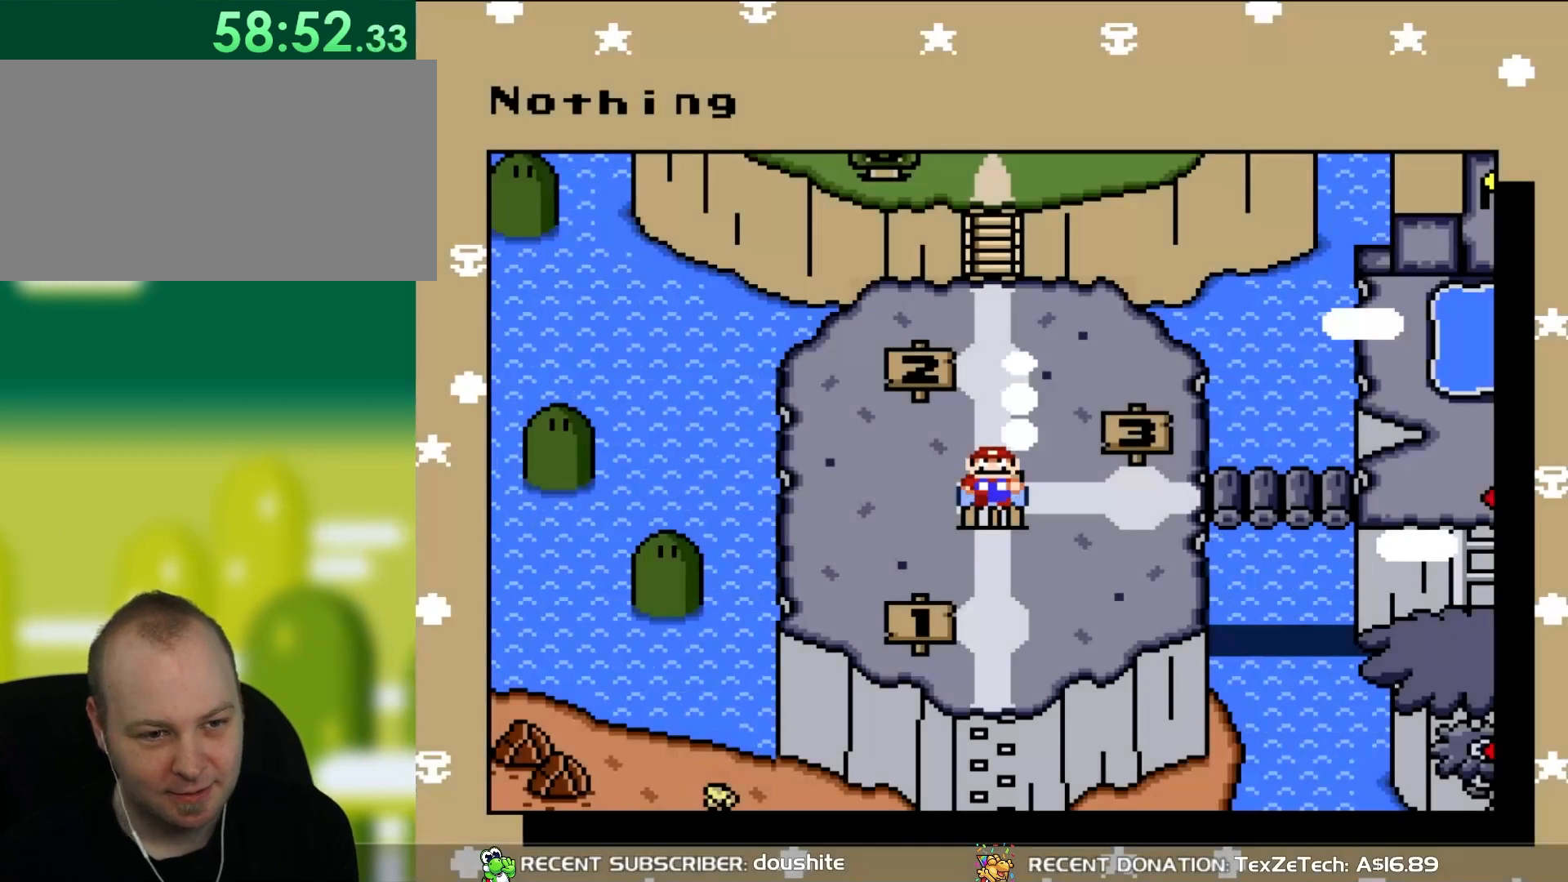
{"buttons": ["DPAD_RIGHT"], "events": [[400, "DPAD_RIGHT", "down"]]}
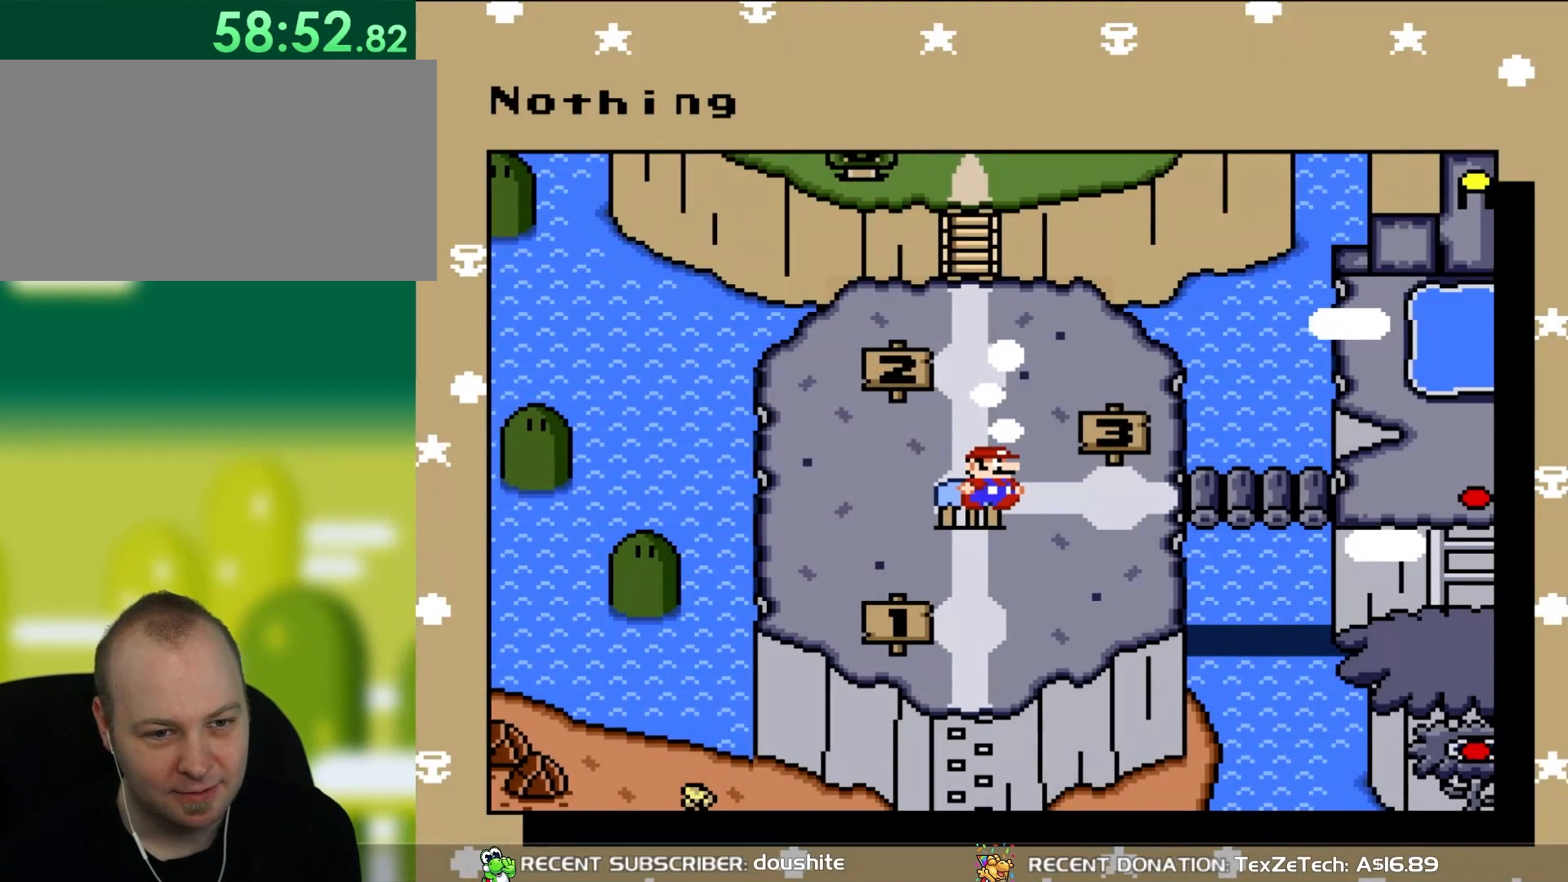
{"buttons": [], "events": [[83, "DPAD_RIGHT", "up"]]}
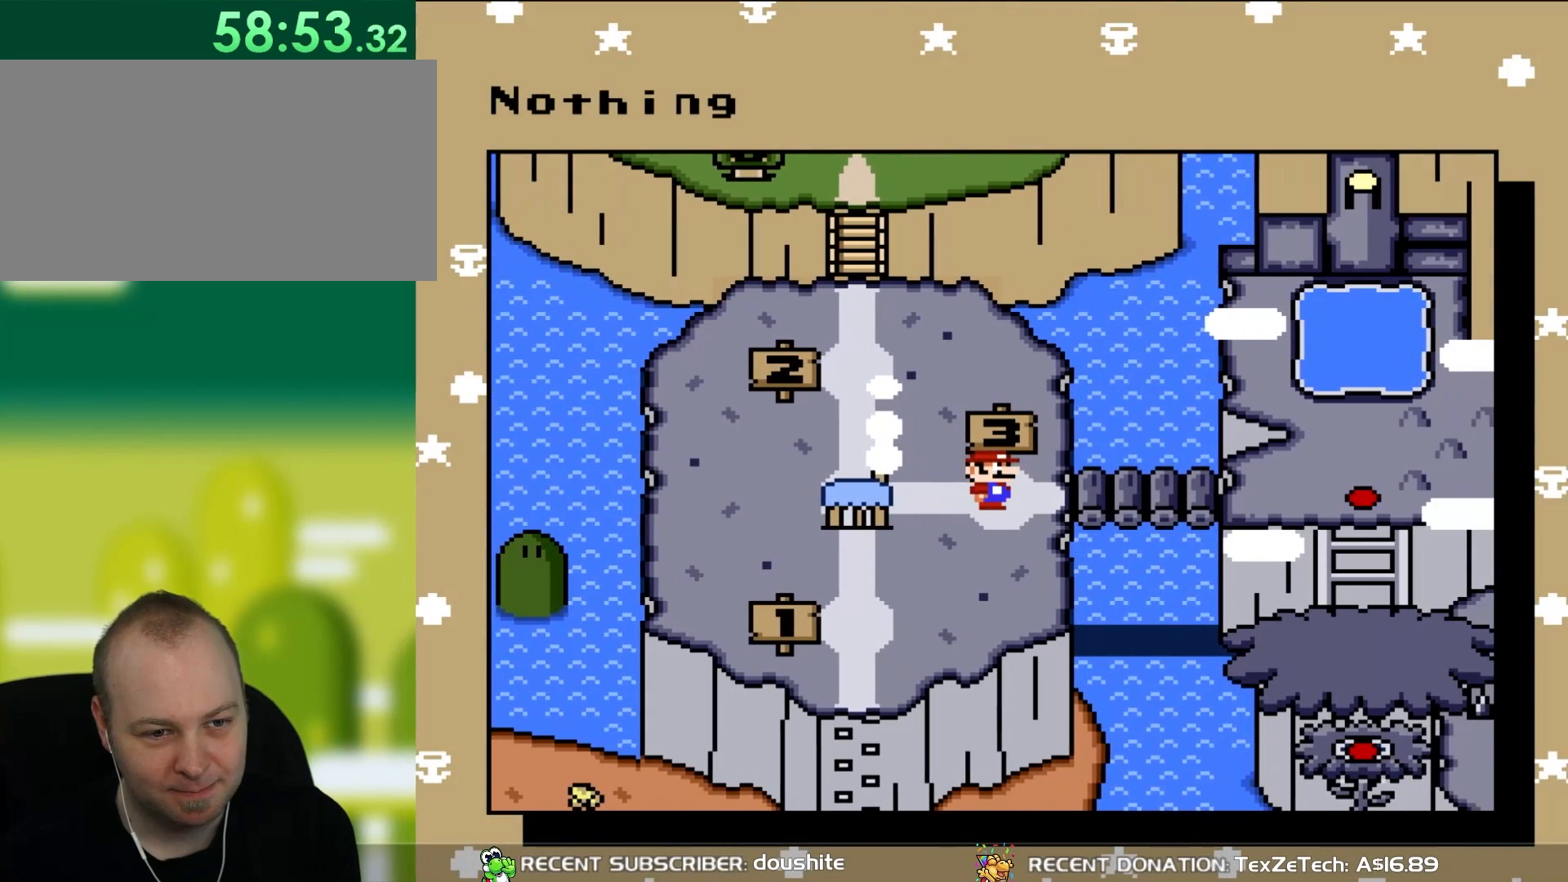
{"buttons": [], "events": []}
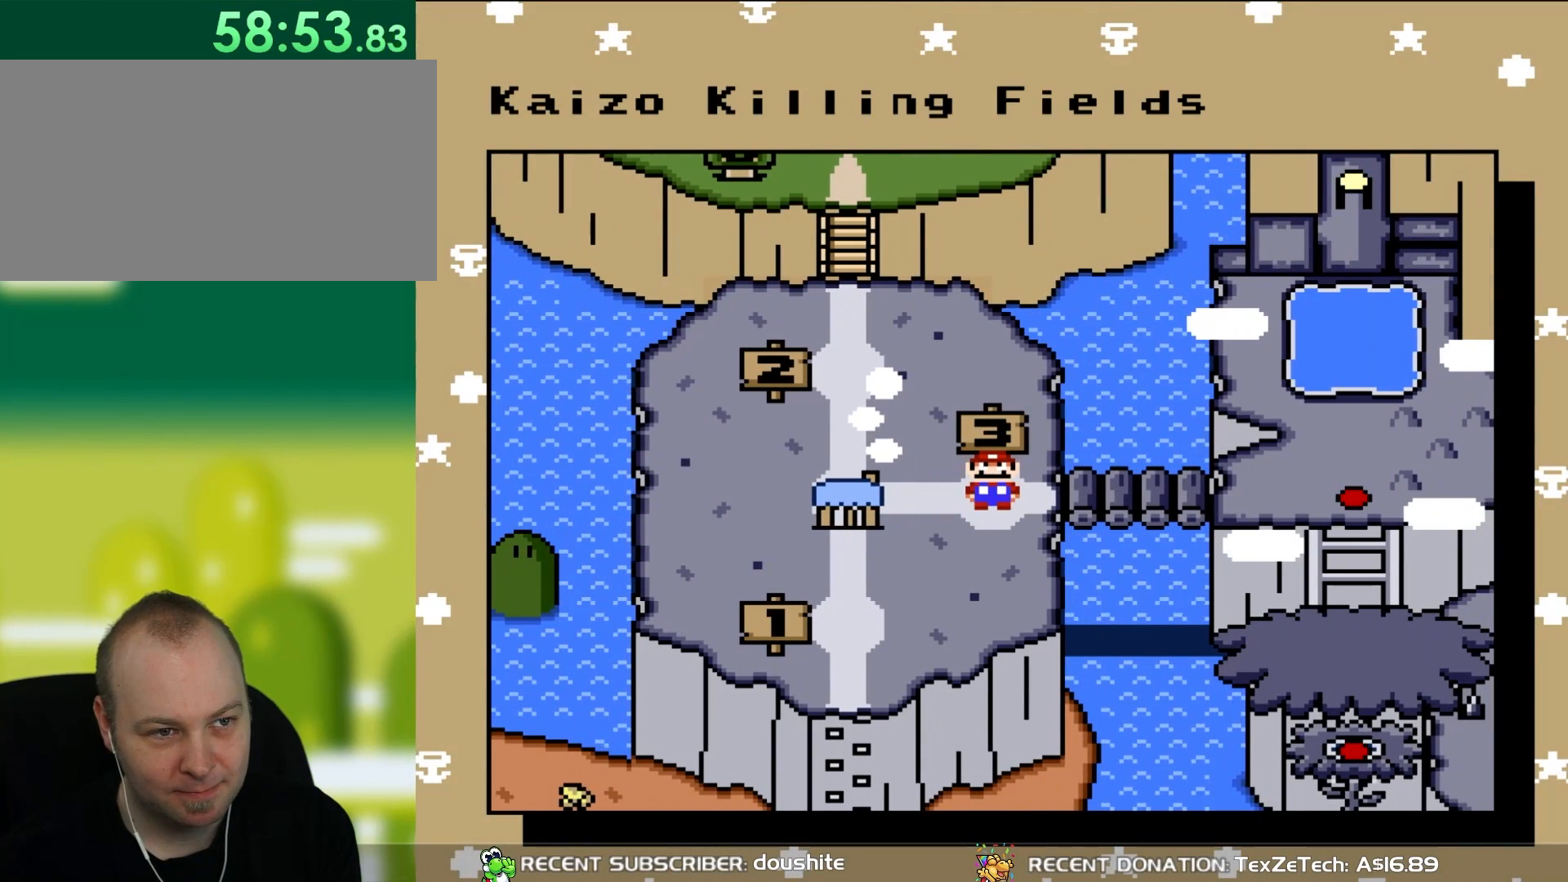
{"buttons": [], "events": []}
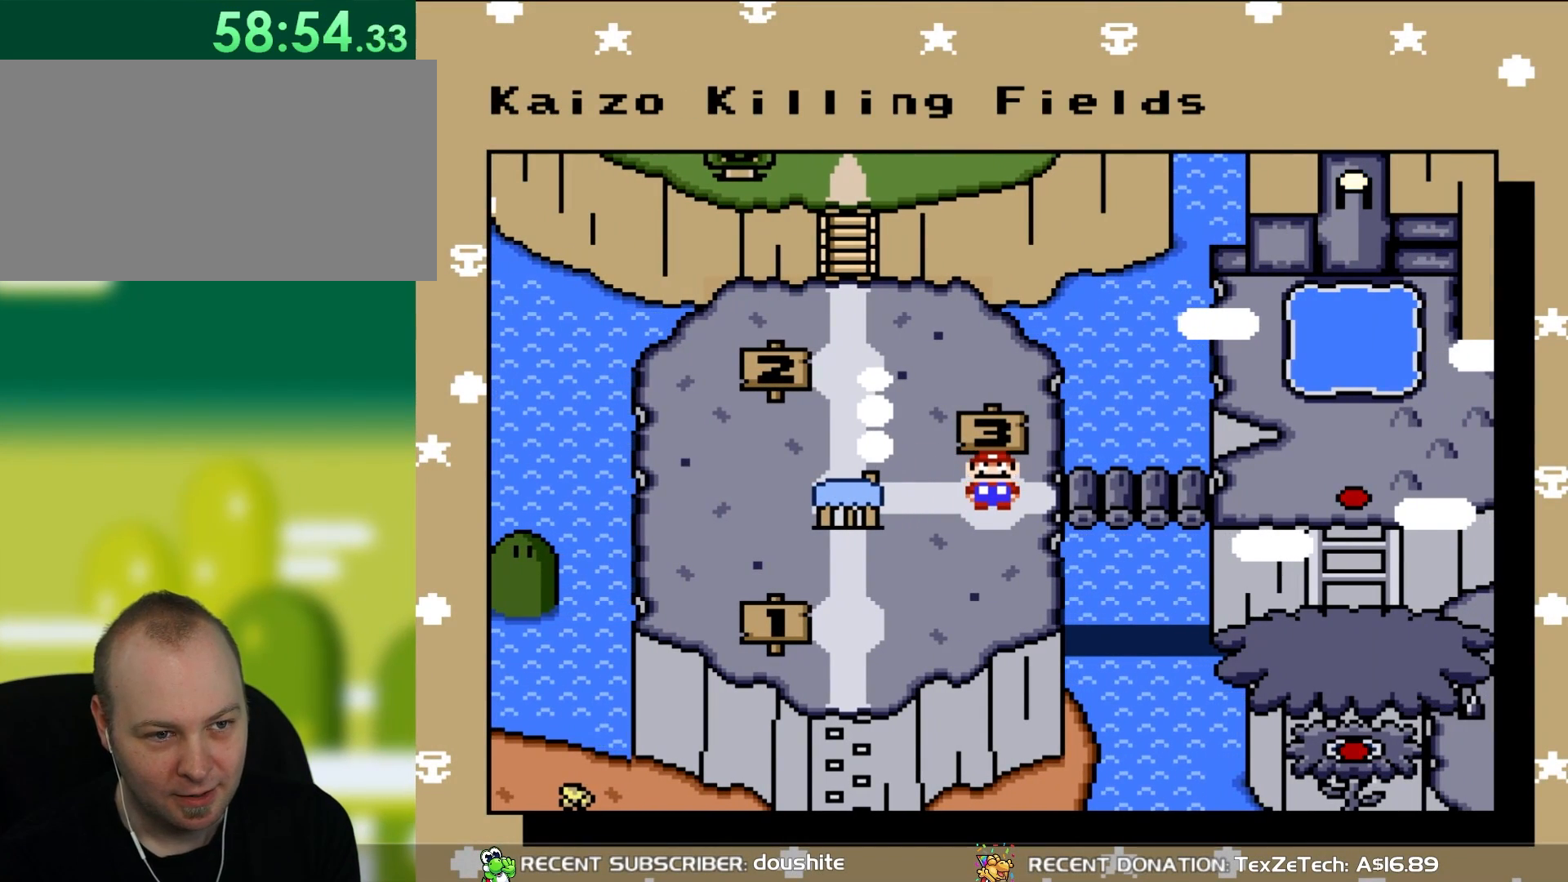
{"buttons": ["DPAD_RIGHT"], "events": [[367, "DPAD_RIGHT", "down"]]}
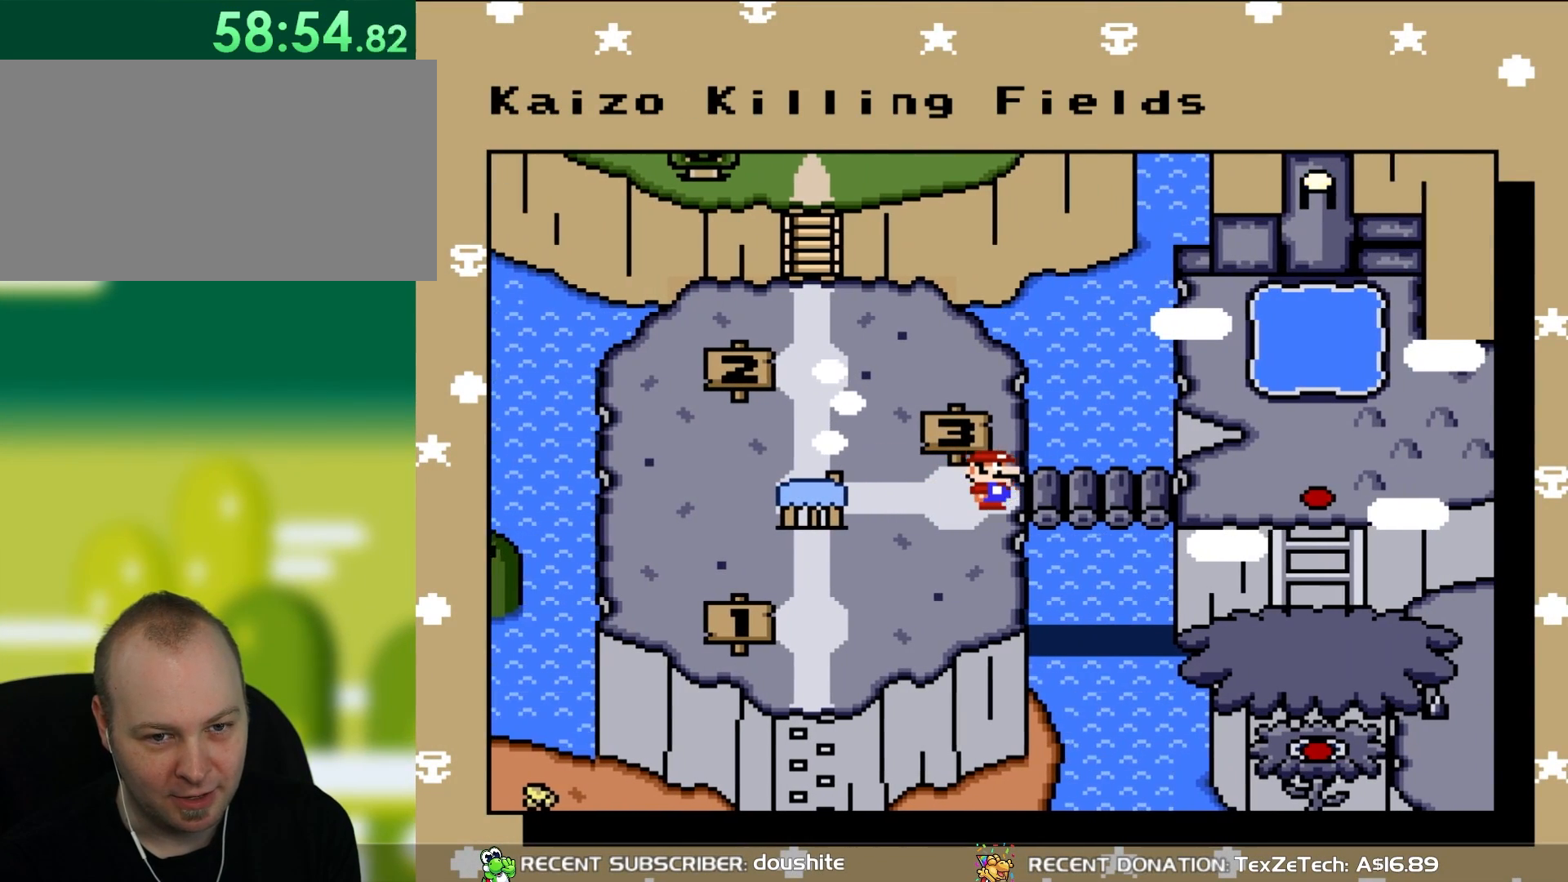
{"buttons": [], "events": [[17, "DPAD_RIGHT", "up"]]}
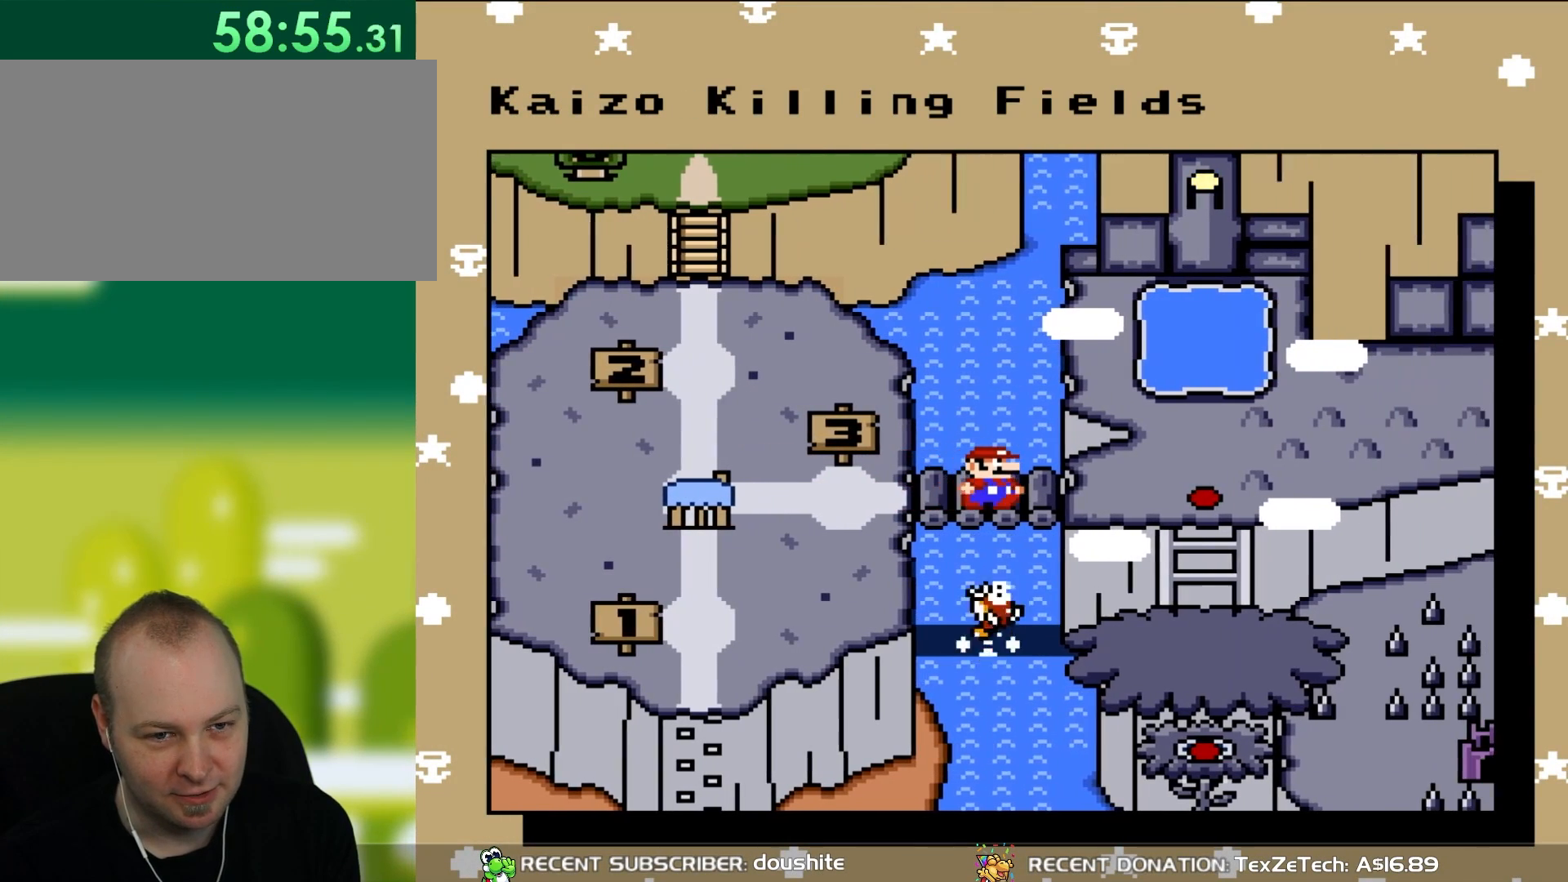
{"buttons": [], "events": []}
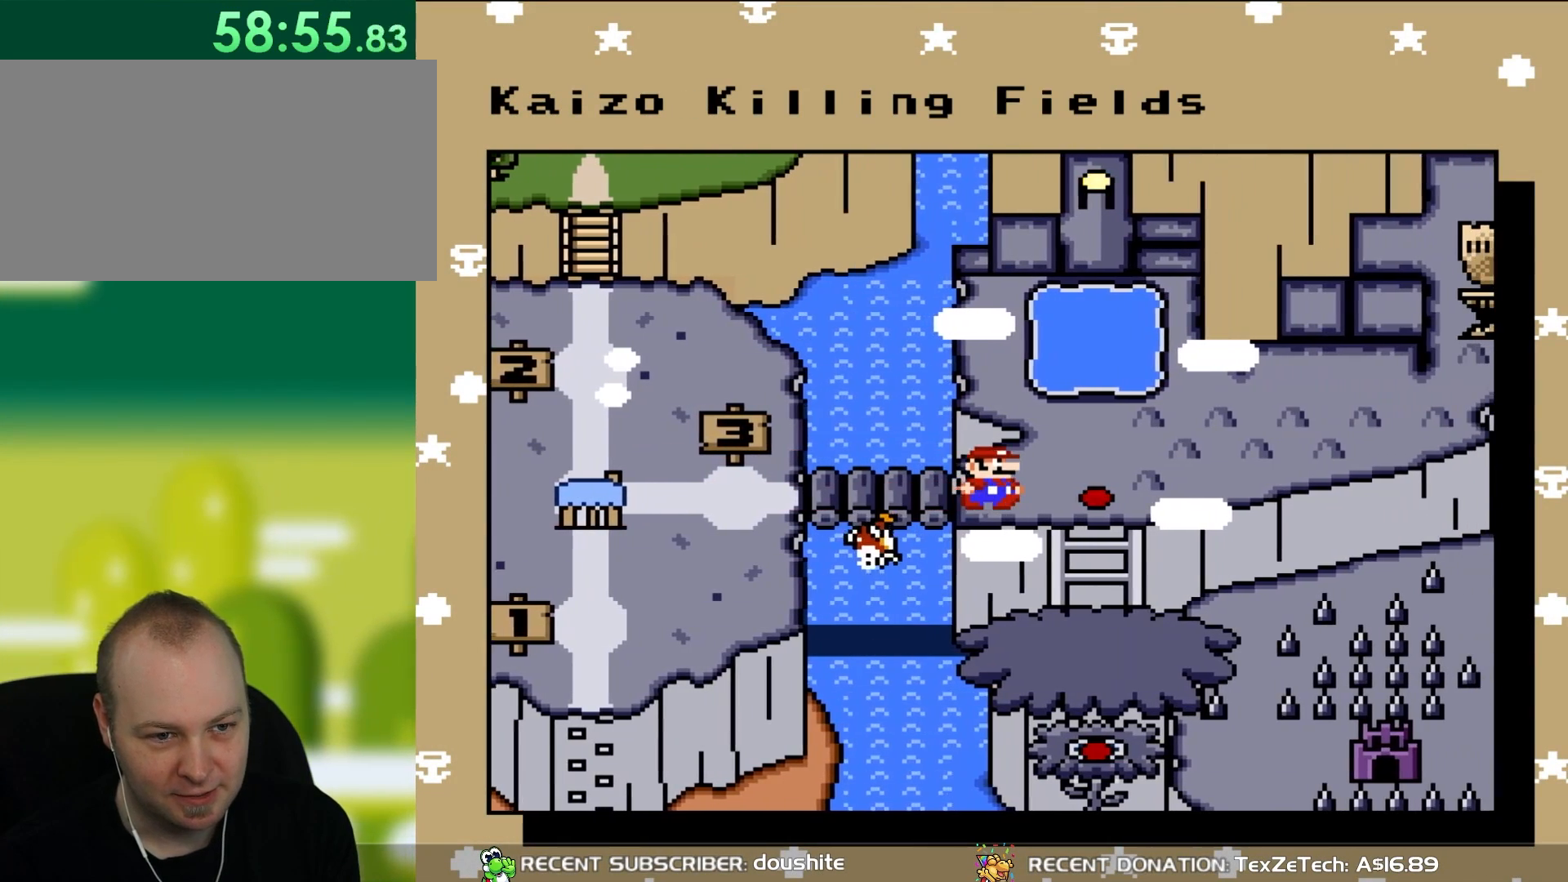
{"buttons": [], "events": []}
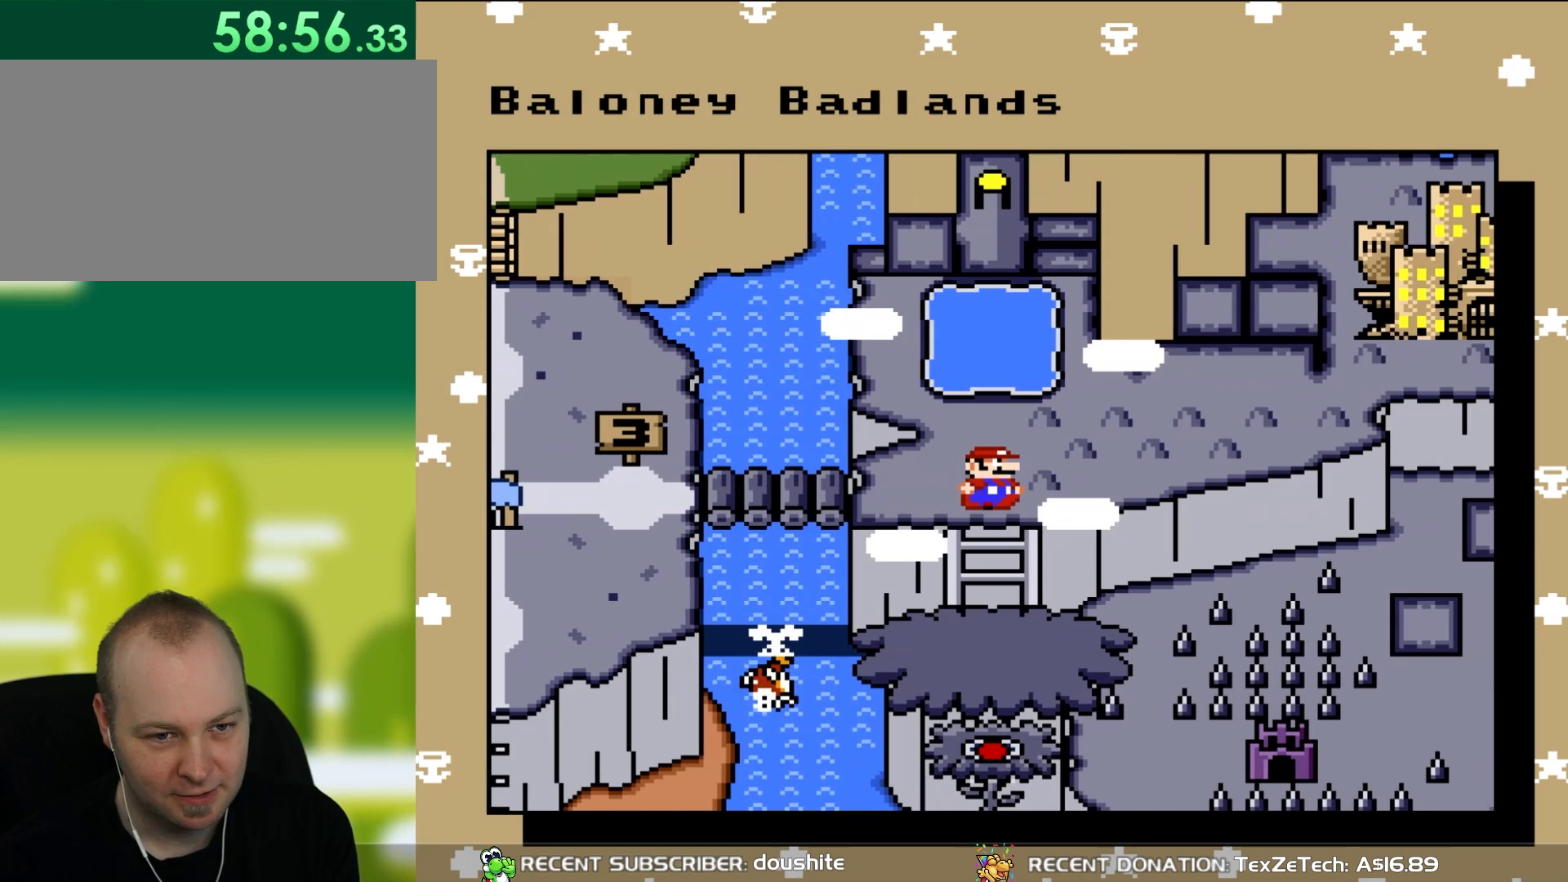
{"buttons": [], "events": []}
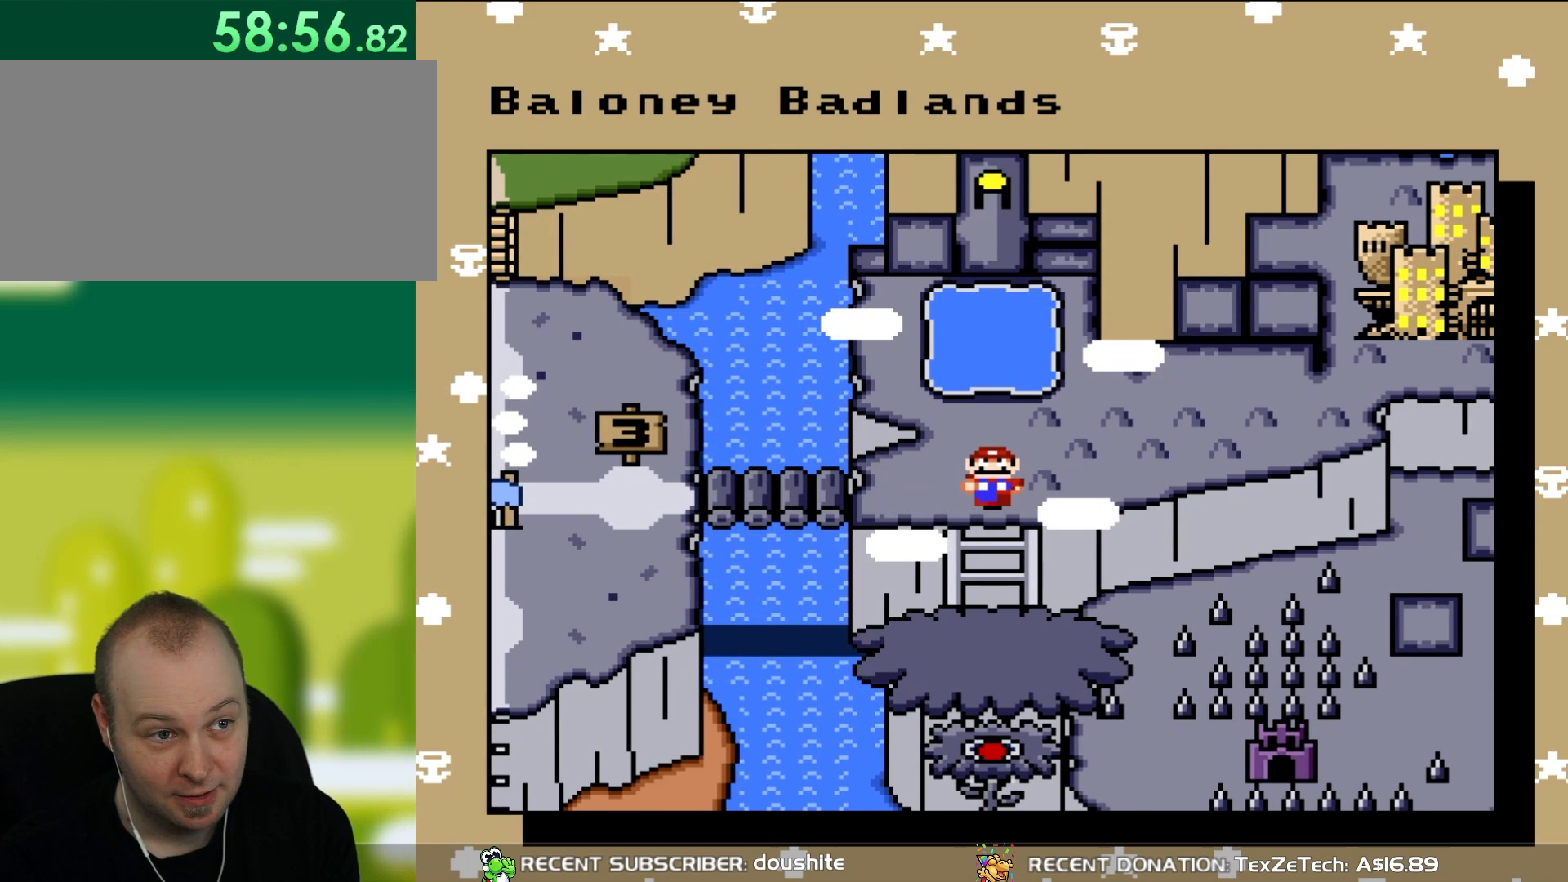
{"buttons": [], "events": []}
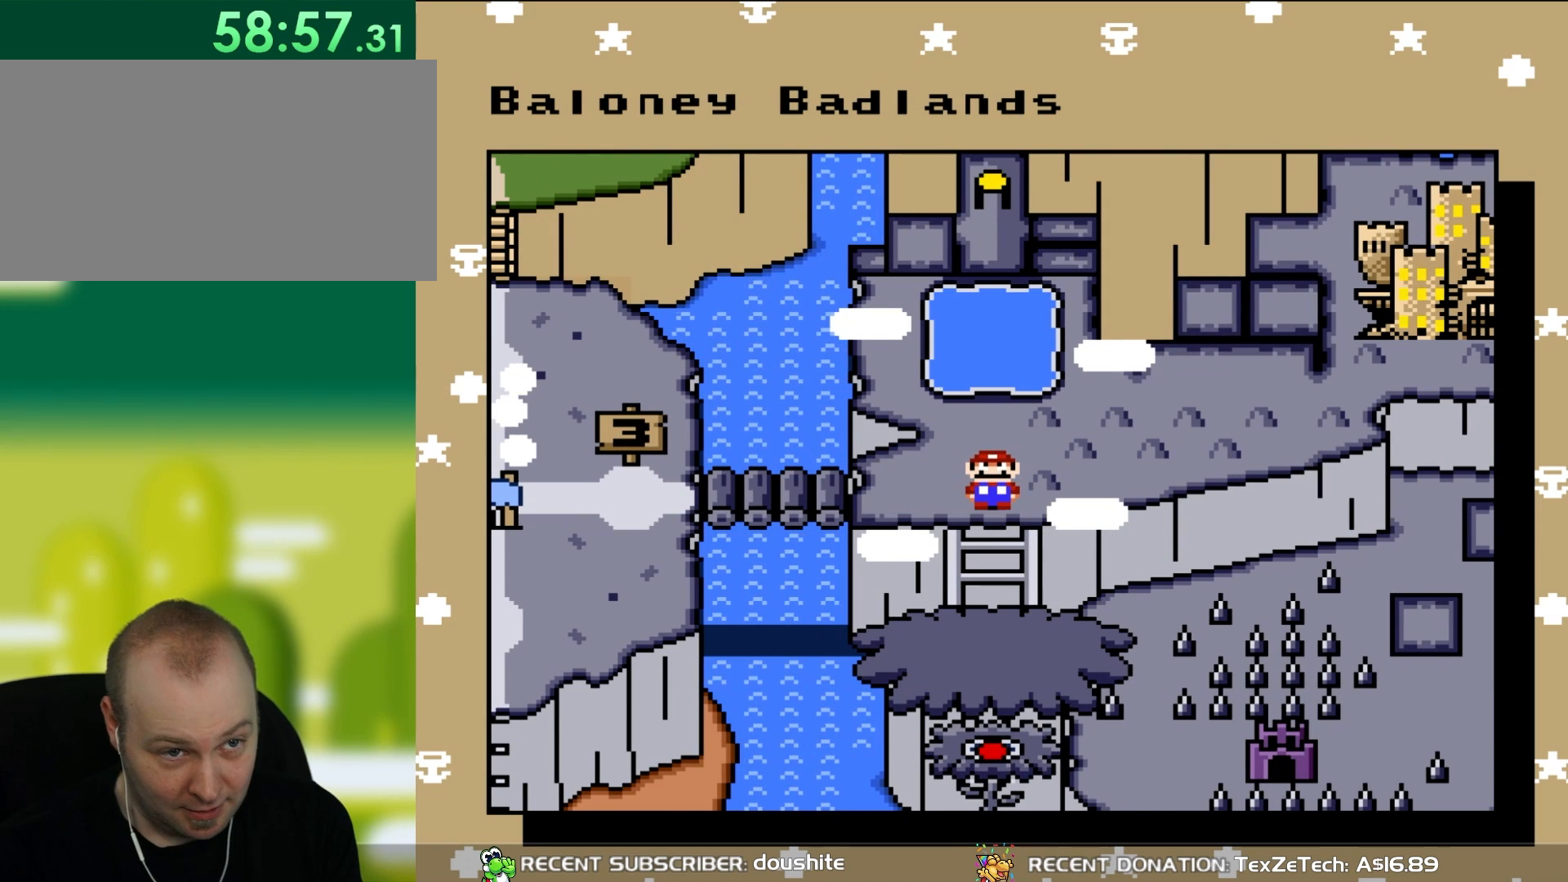
{"buttons": [], "events": []}
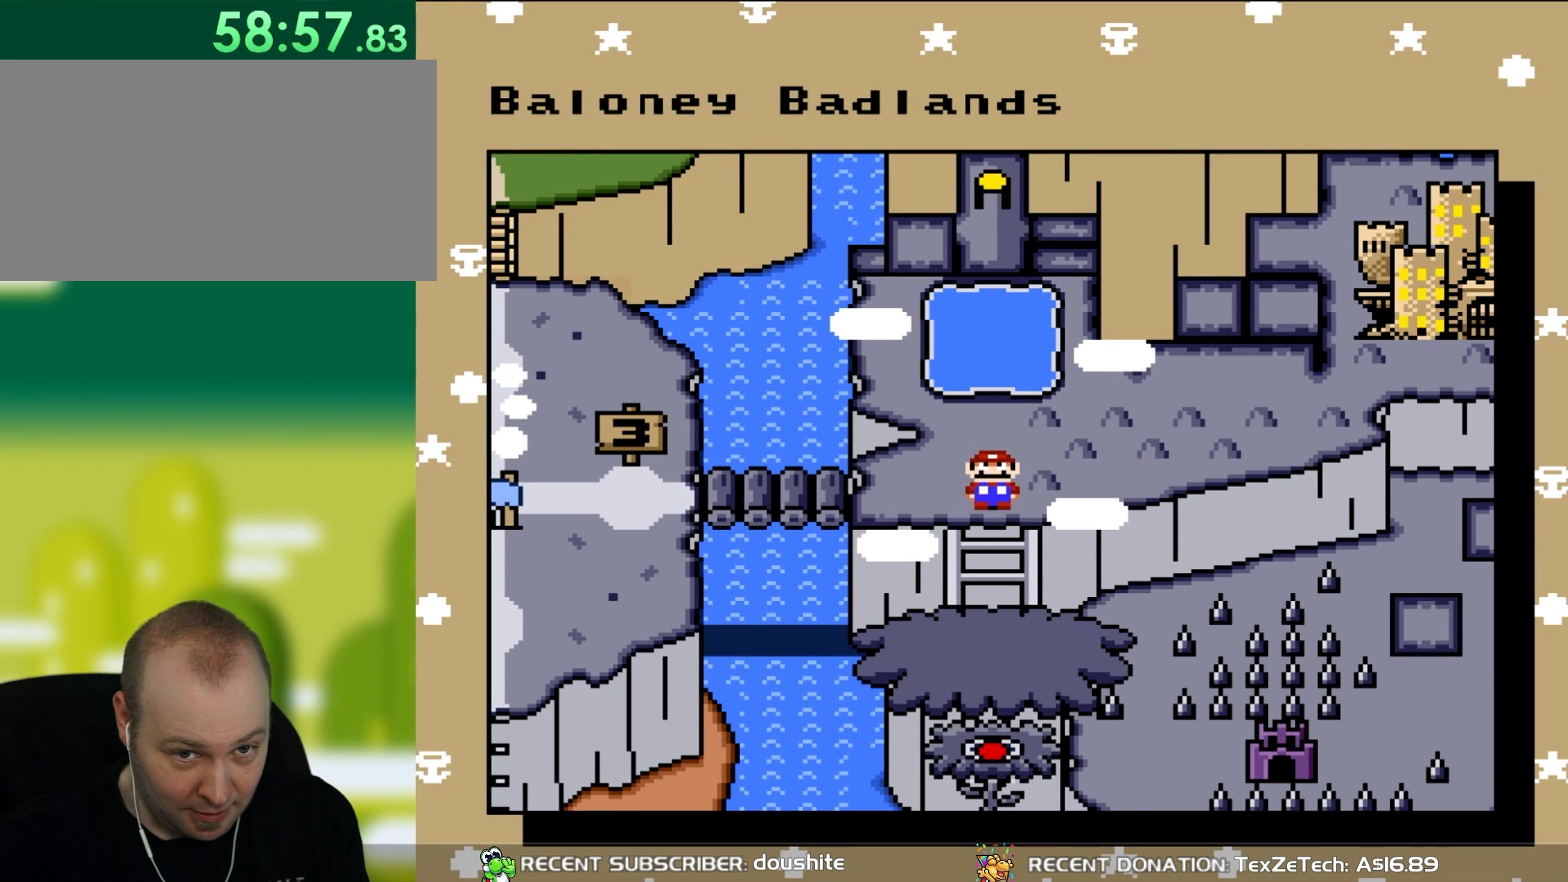
{"buttons": ["A"], "events": [[383, "A", "down"]]}
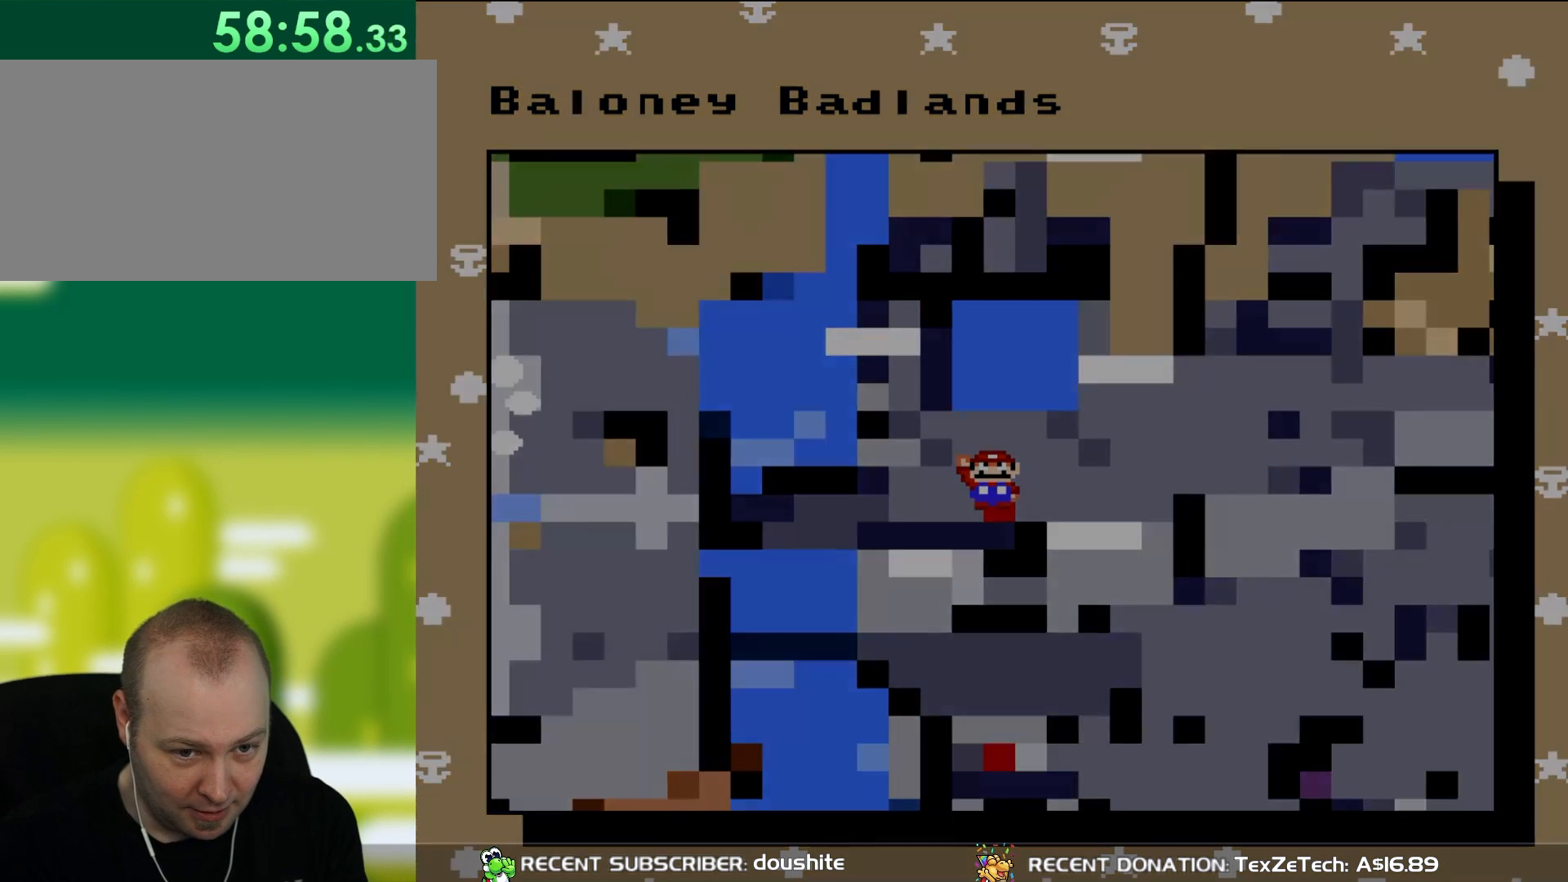
{"buttons": [], "events": [[83, "A", "up"]]}
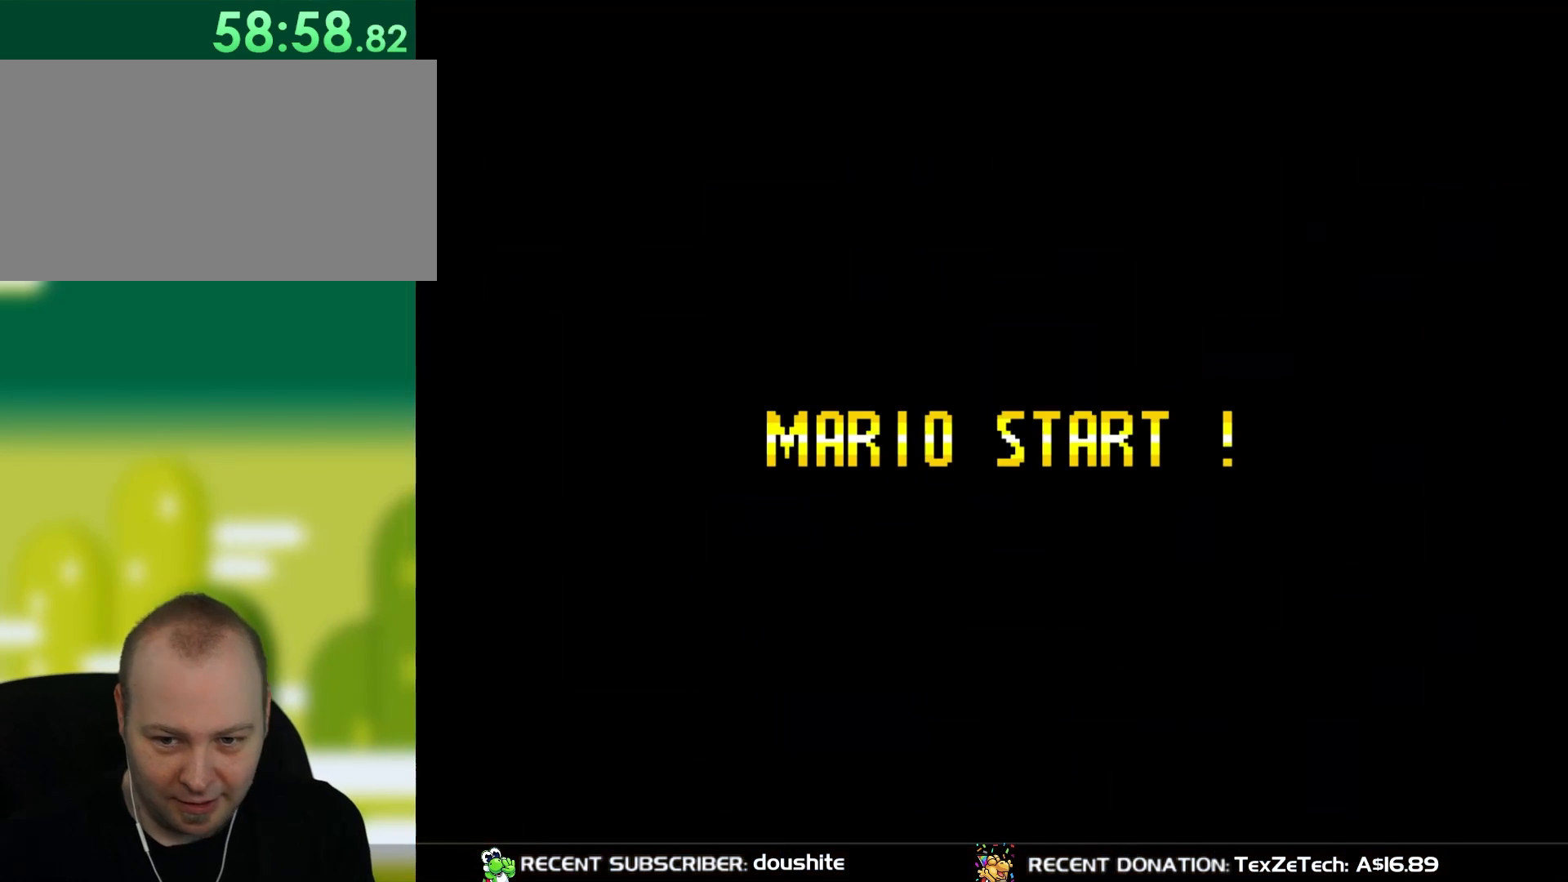
{"buttons": [], "events": []}
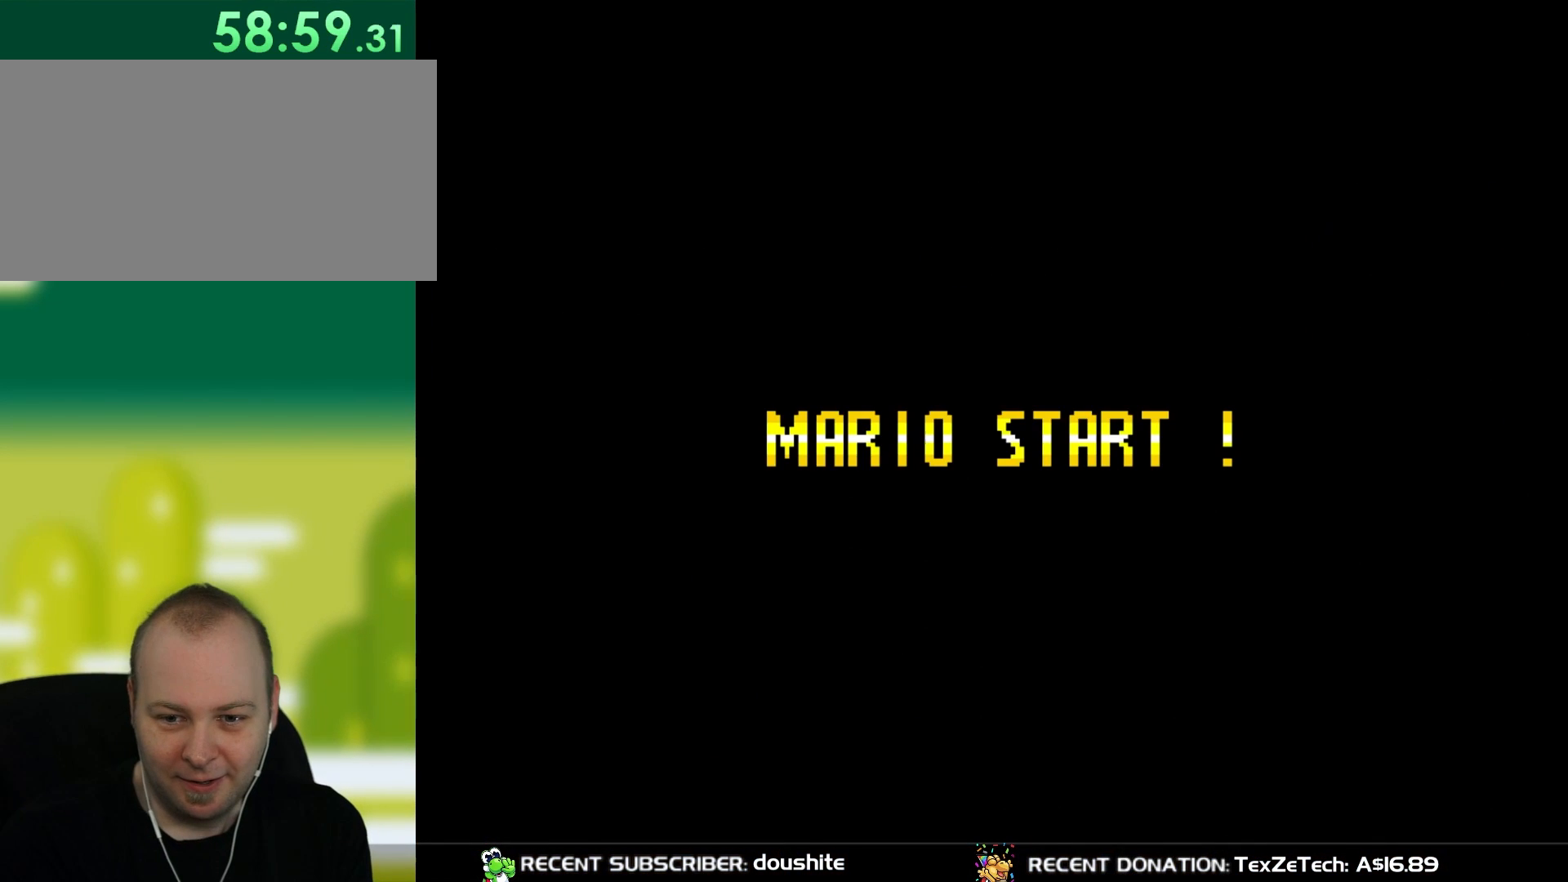
{"buttons": [], "events": []}
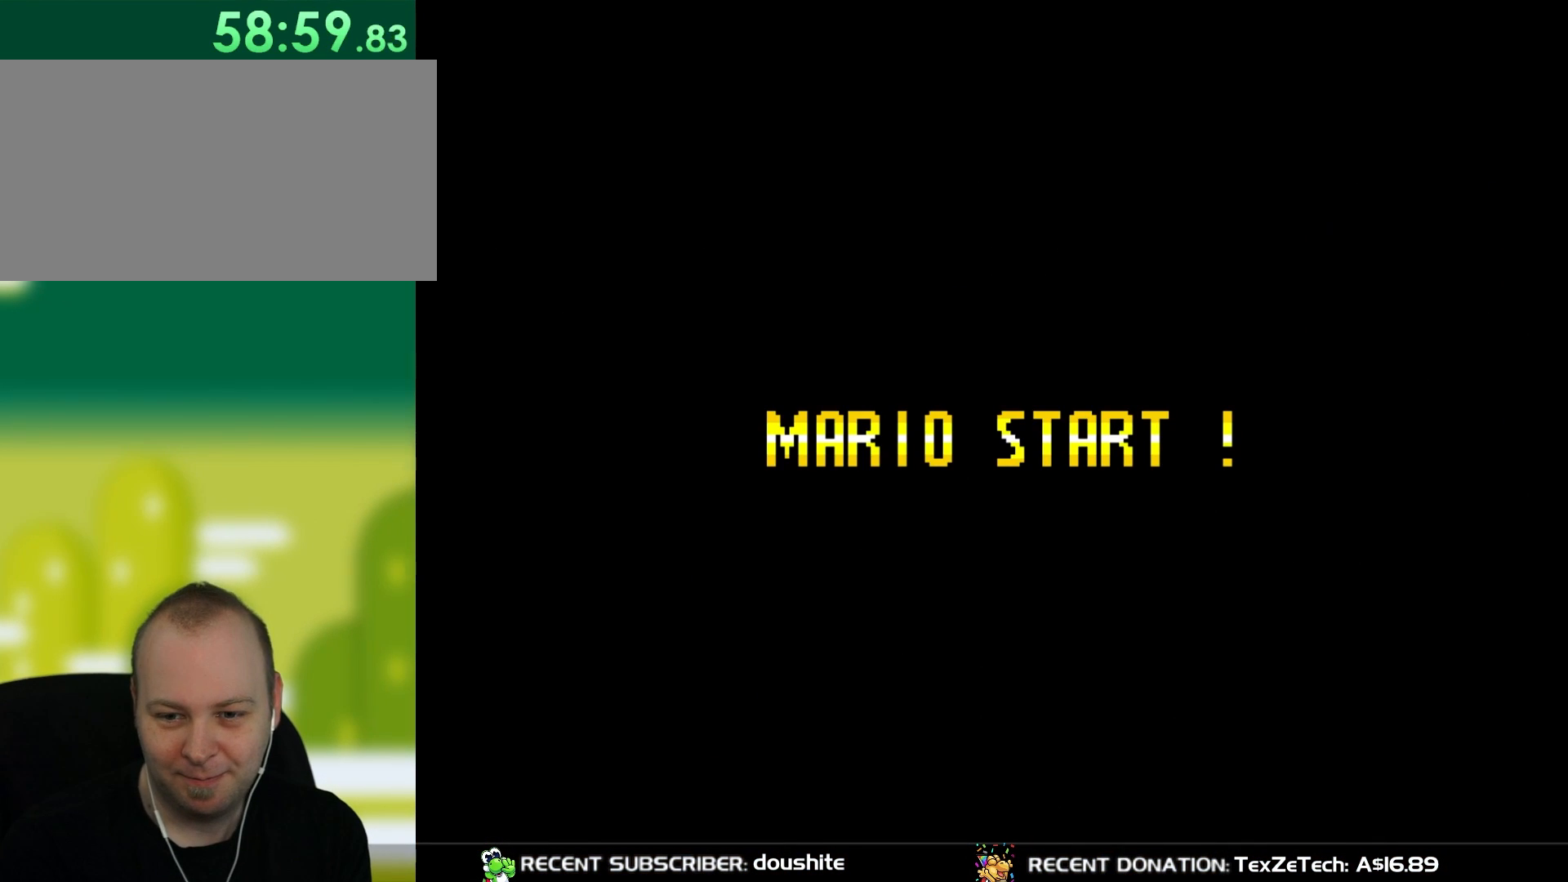
{"buttons": [], "events": []}
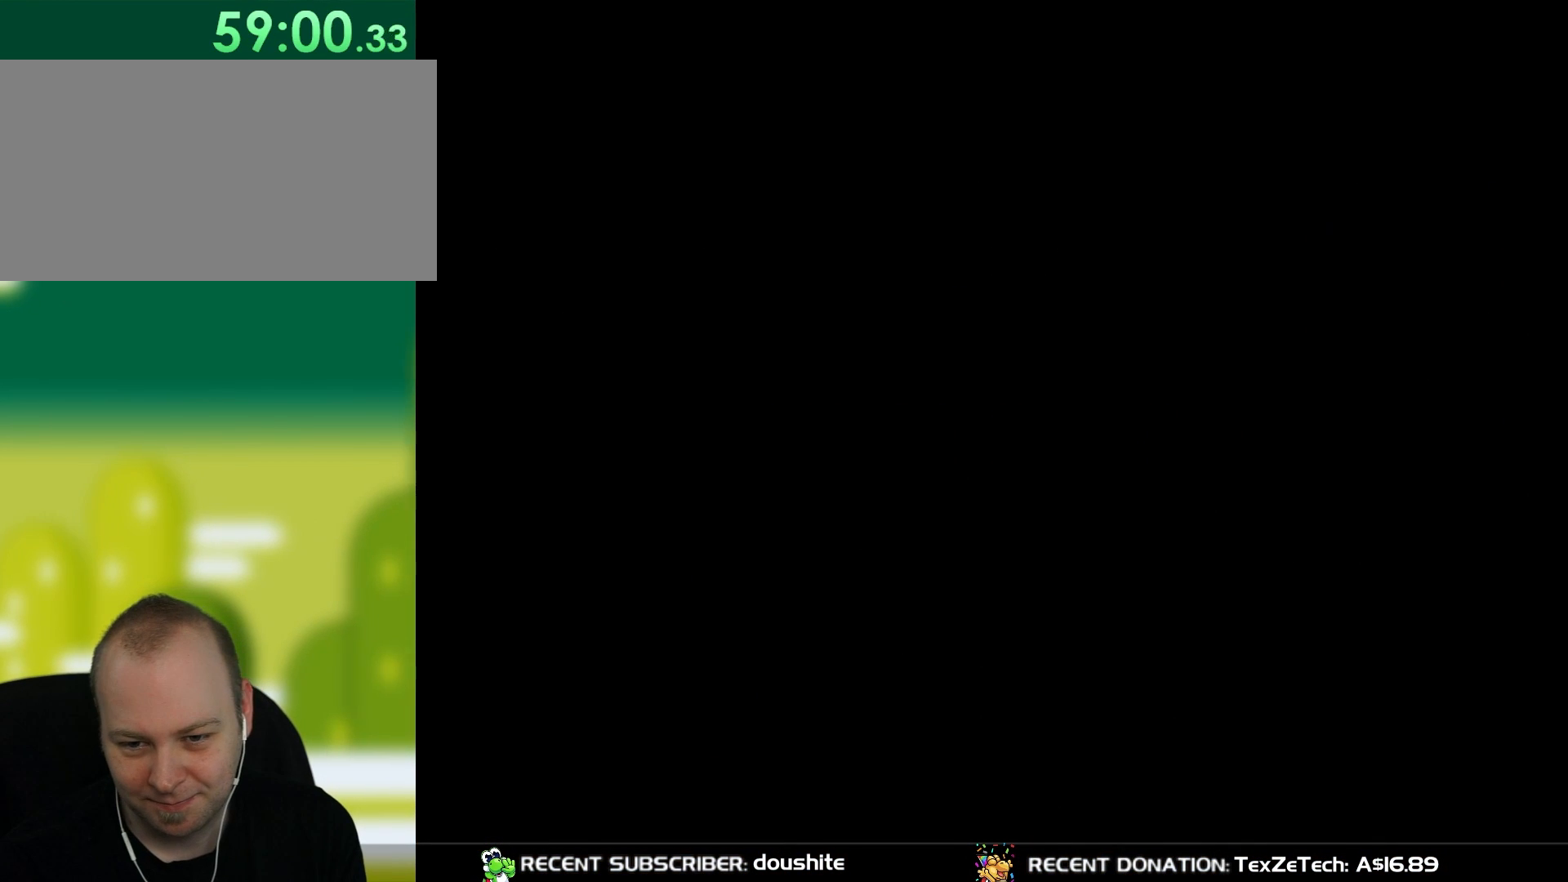
{"buttons": [], "events": []}
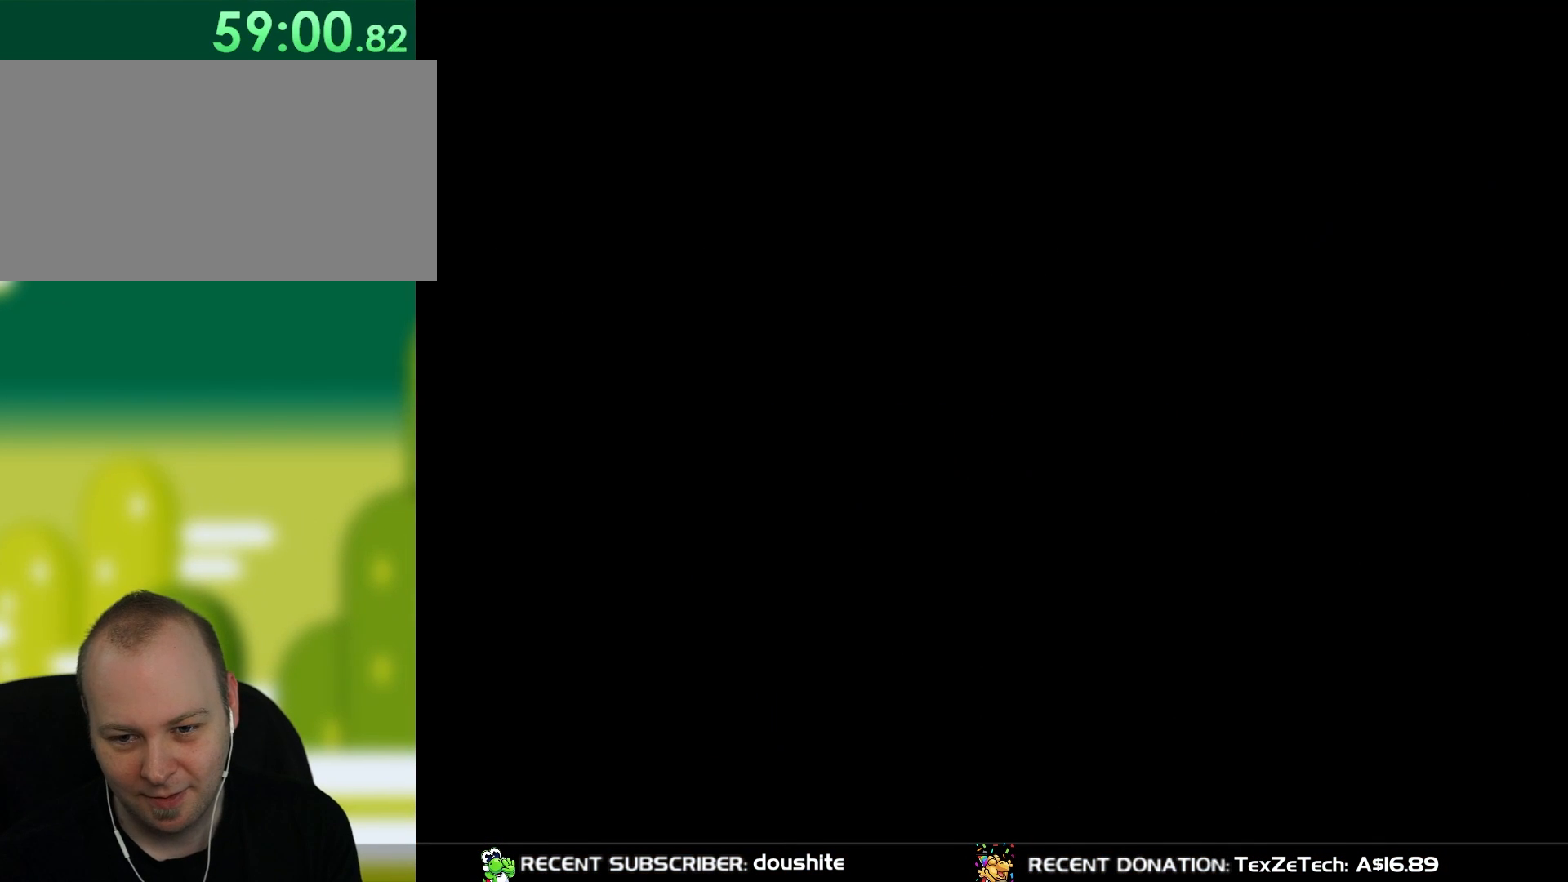
{"buttons": ["Y"], "events": [[100, "Y", "down"]]}
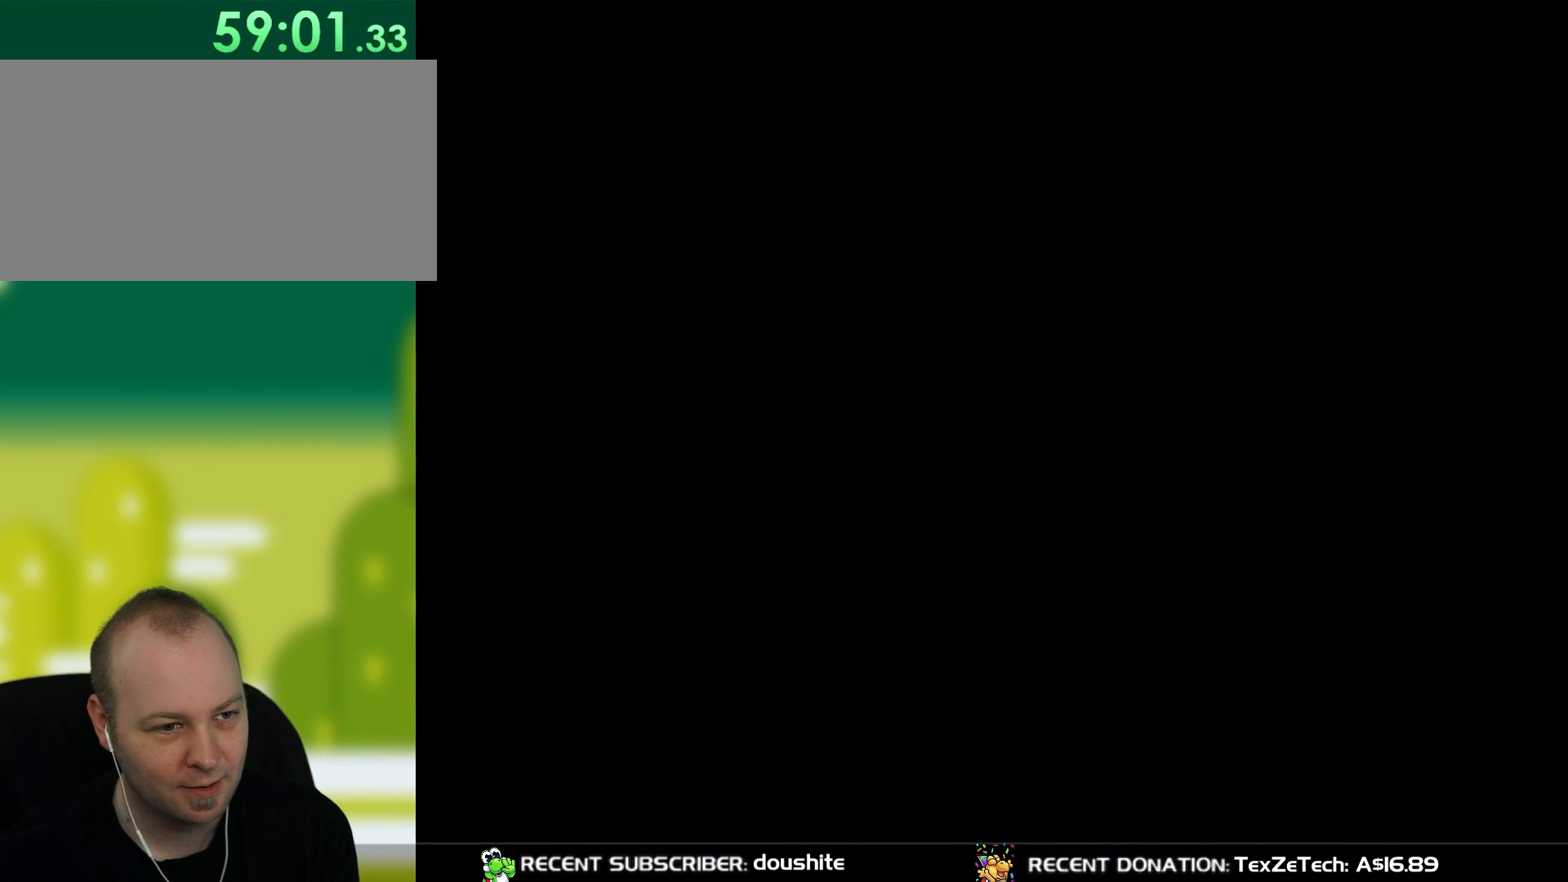
{"buttons": ["Y"], "events": []}